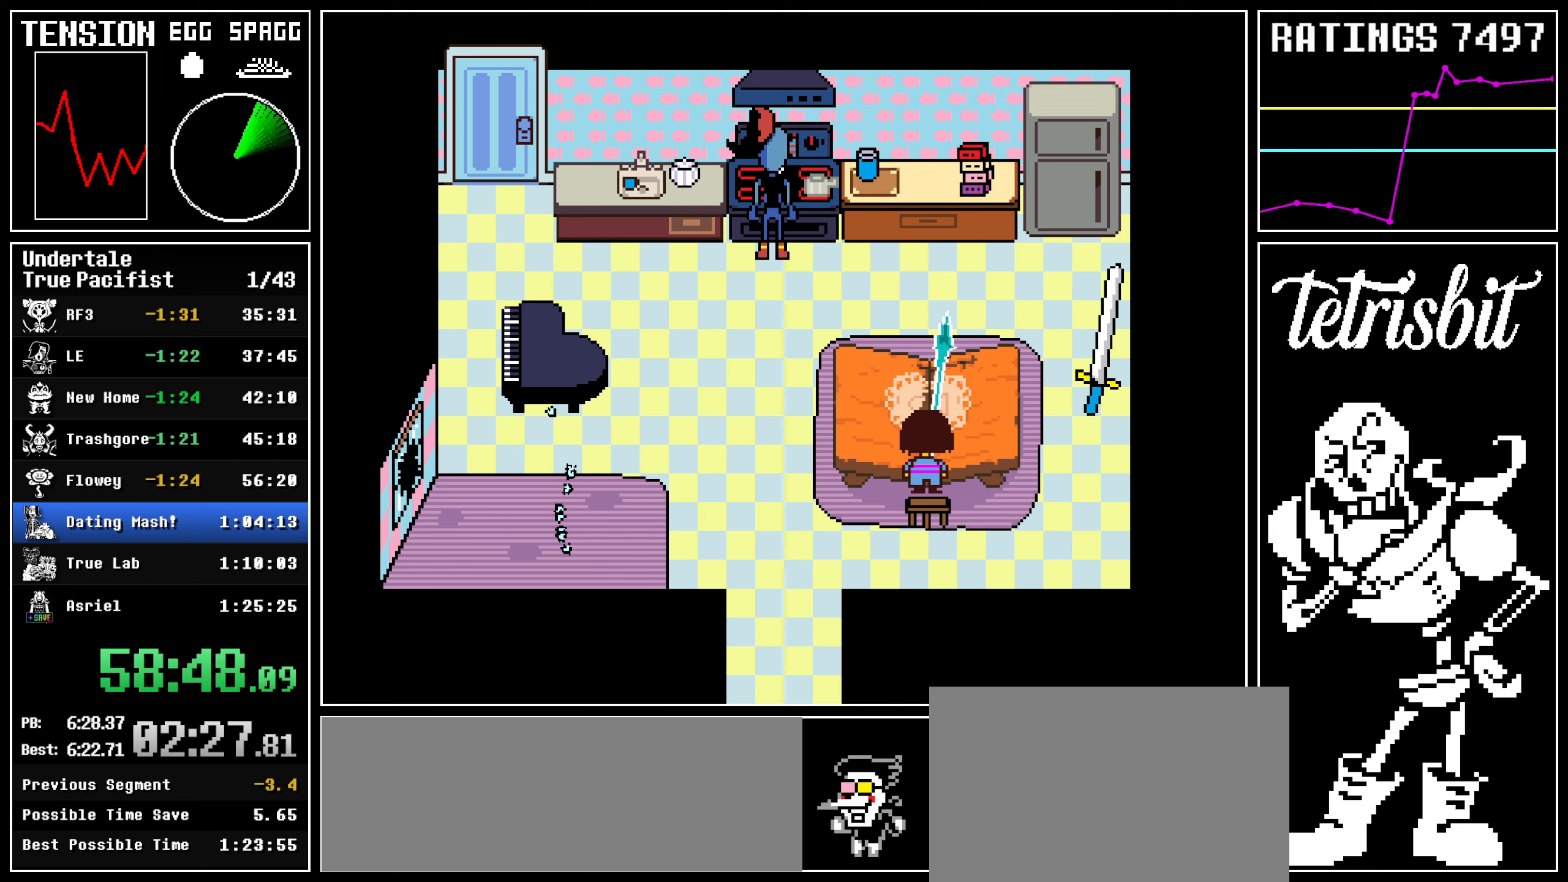
Gameplay with keyboard; each line is a JSON object with the keys held at the frame after it. "events" lists presses ("down") and releases ("up") of "c", "ctrl", "down", "left", "return", "right", "shift", "up" and "z" between this image and that frame as [ms after this image, input, new state], when the widget could be followed in between; "x" appears only as held states. No other keys are recorded. Mouse input is not recorded.
{"keys": ["return"], "events": [[450, "return", "down"], [467, "shift", "down"], [500, "shift", "up"]]}
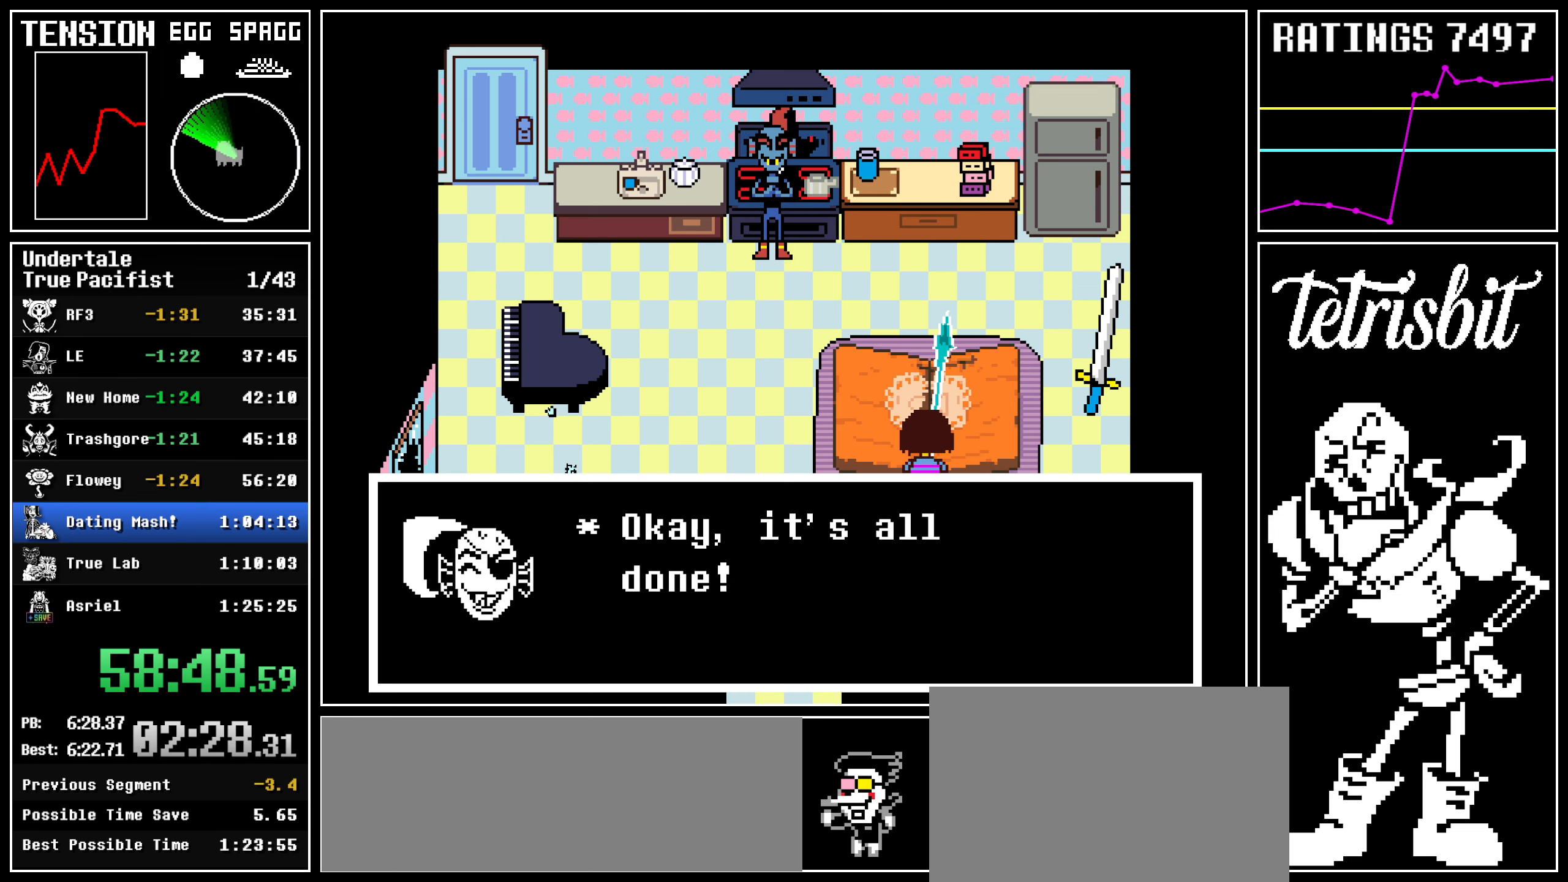
{"keys": ["return", "z"], "events": [[34, "return", "up"], [34, "z", "down"], [84, "return", "down"], [84, "z", "up"], [100, "shift", "down"], [134, "shift", "up"], [134, "z", "down"], [150, "return", "up"], [184, "return", "down"], [217, "shift", "down"], [217, "z", "up"], [250, "shift", "up"], [267, "z", "down"], [284, "return", "up"], [300, "return", "down"], [334, "shift", "down"], [334, "z", "up"], [367, "shift", "up"], [384, "z", "down"], [400, "return", "up"], [417, "return", "down"], [467, "shift", "down"], [500, "shift", "up"]]}
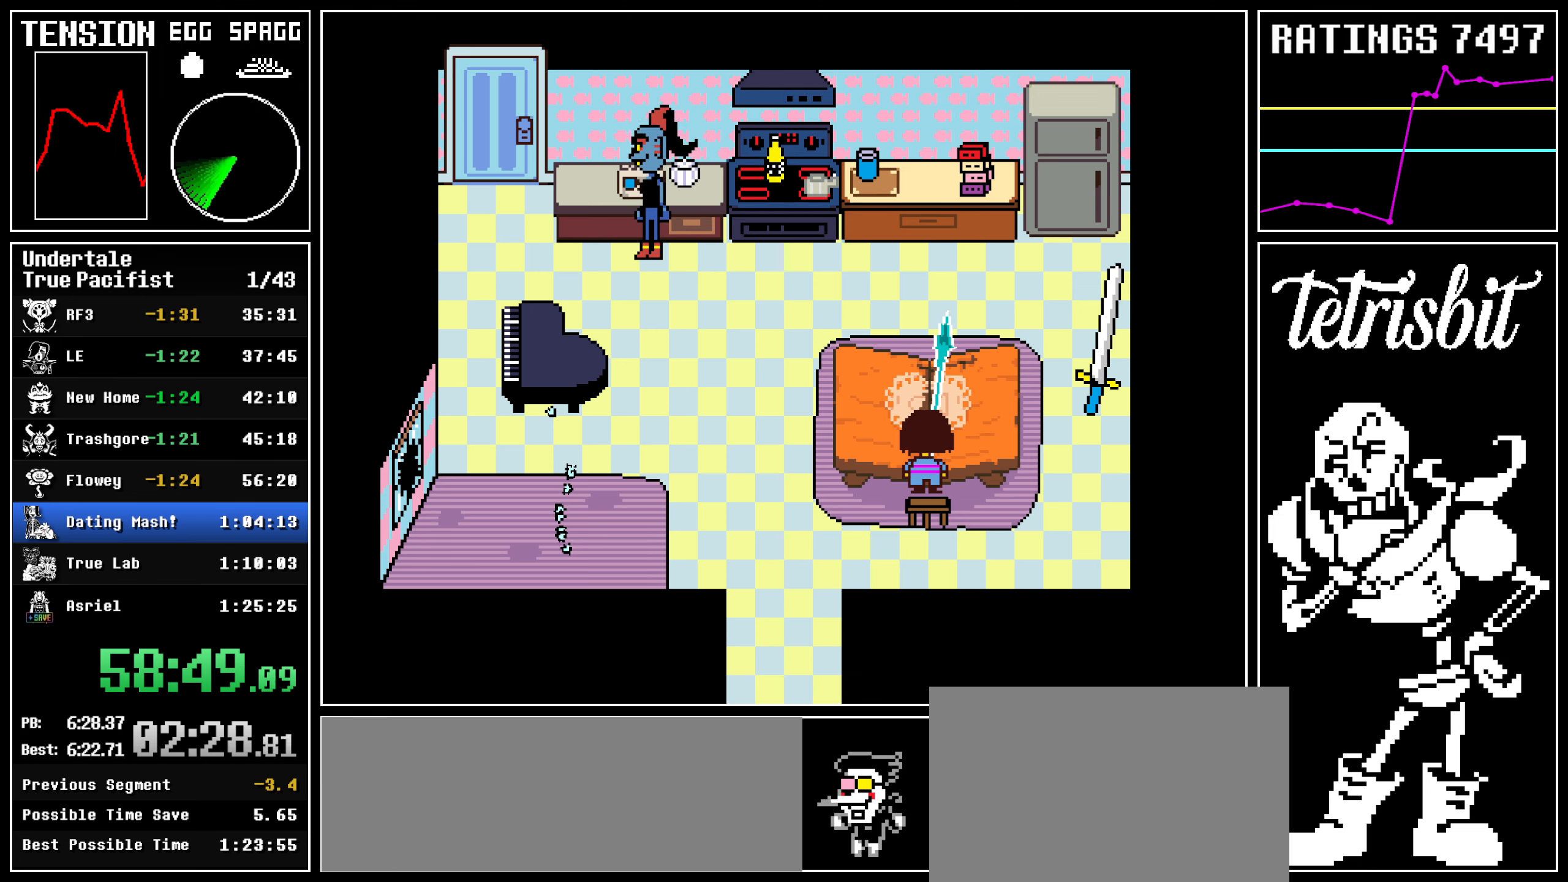
{"keys": [], "events": [[17, "return", "up"], [50, "z", "up"]]}
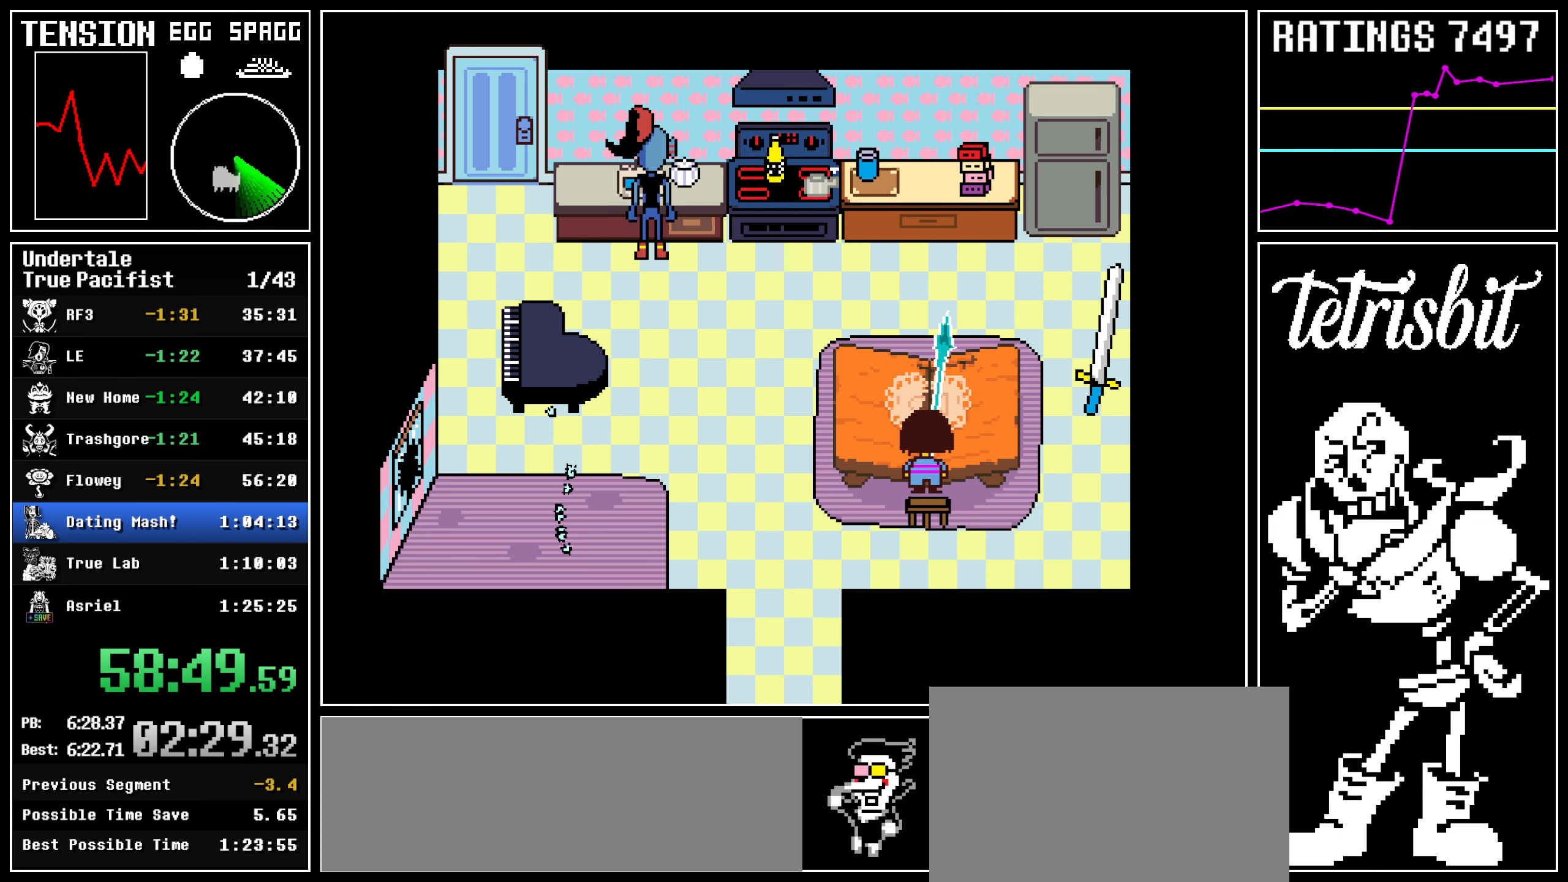
{"keys": [], "events": []}
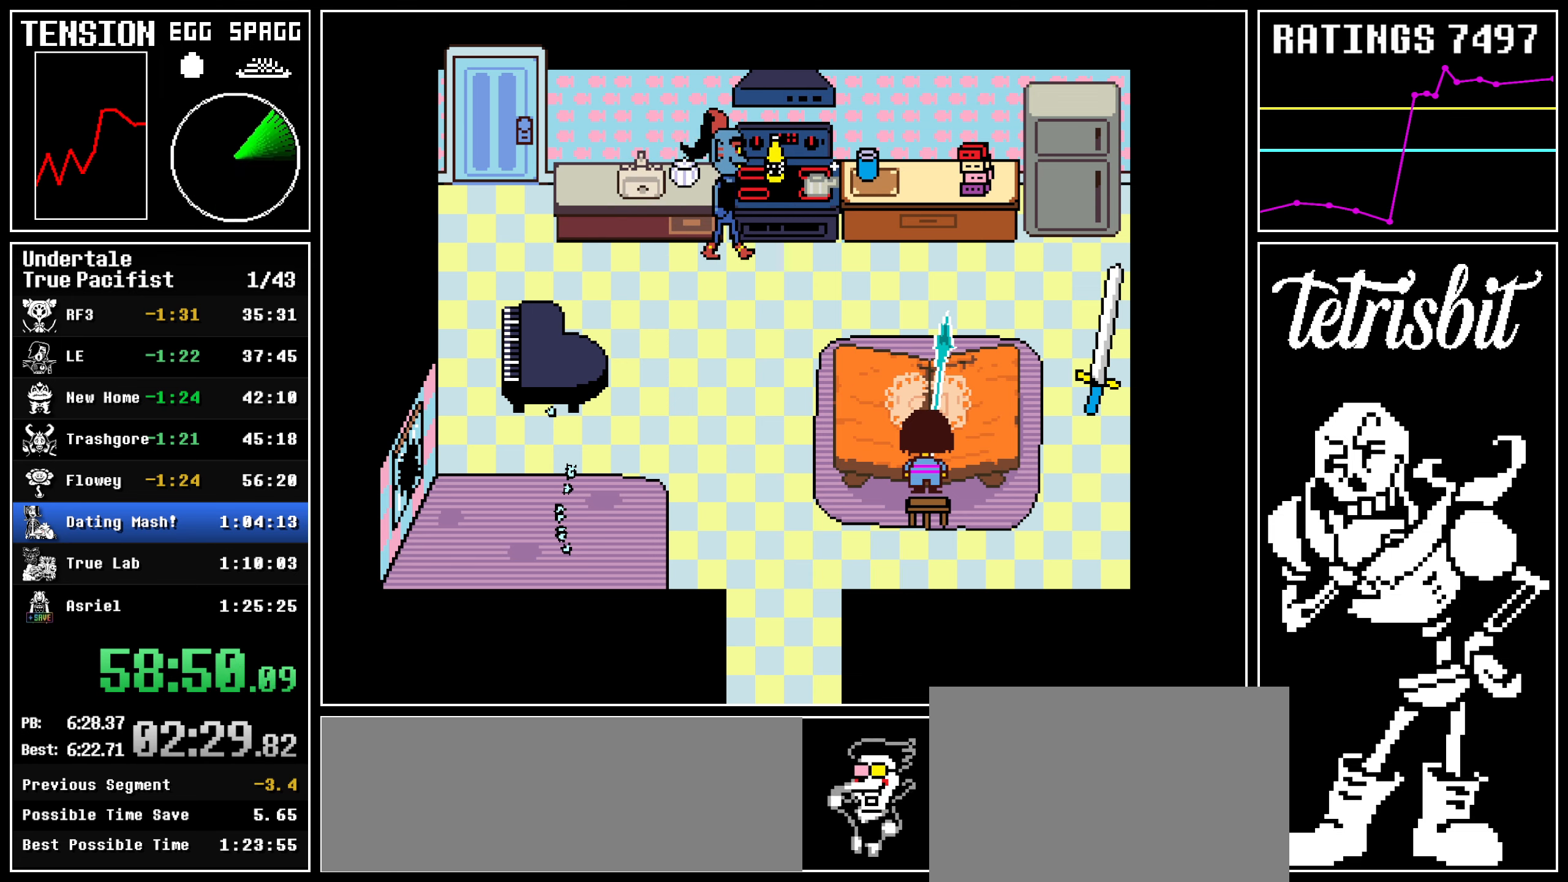
{"keys": [], "events": []}
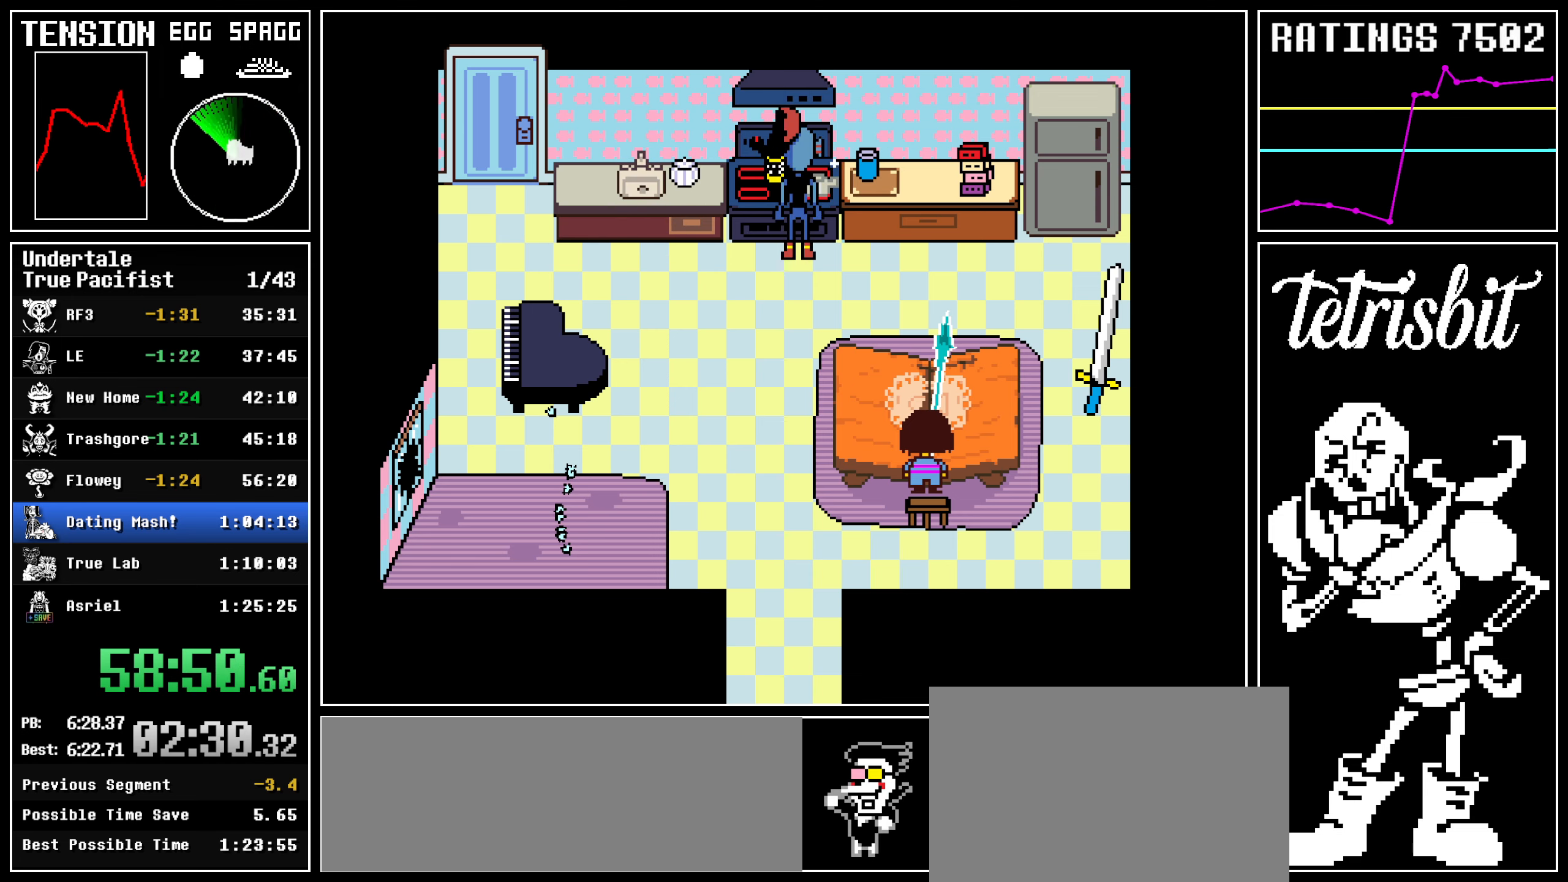
{"keys": [], "events": []}
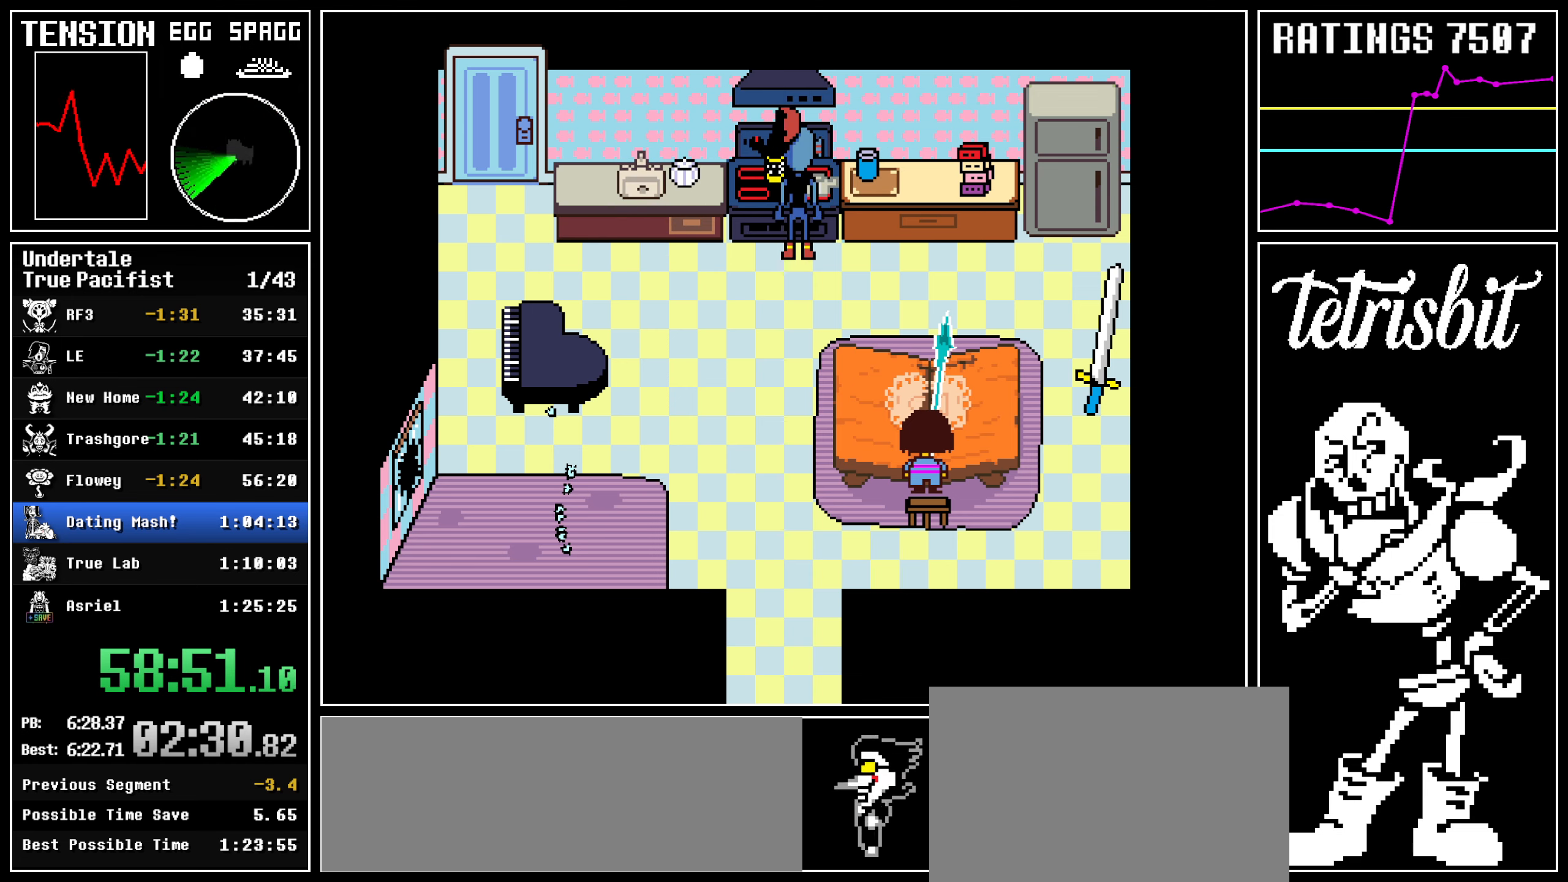
{"keys": [], "events": []}
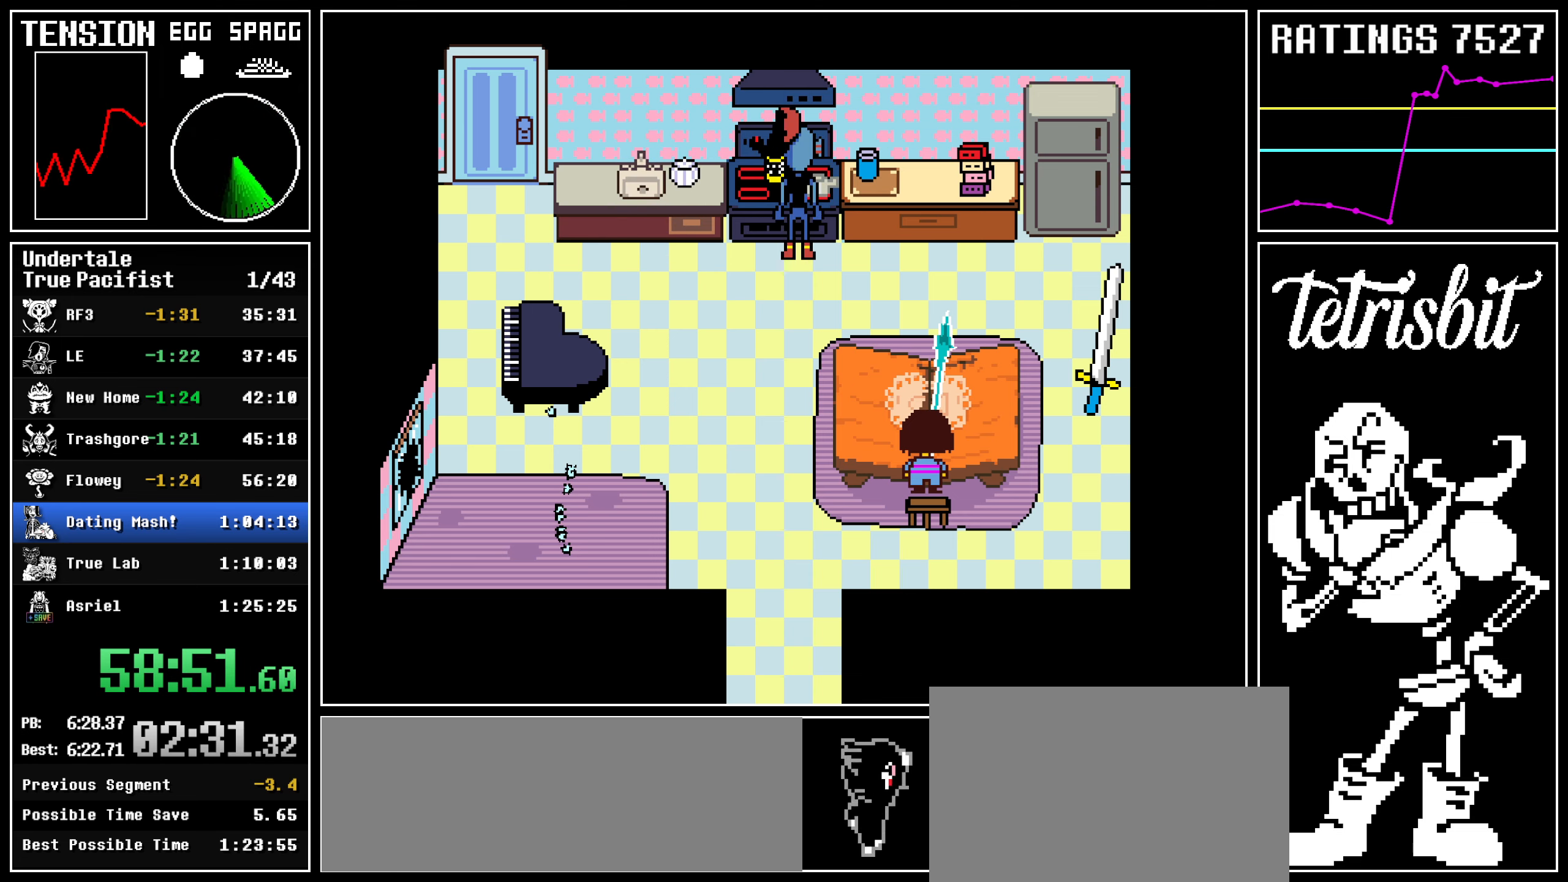
{"keys": [], "events": []}
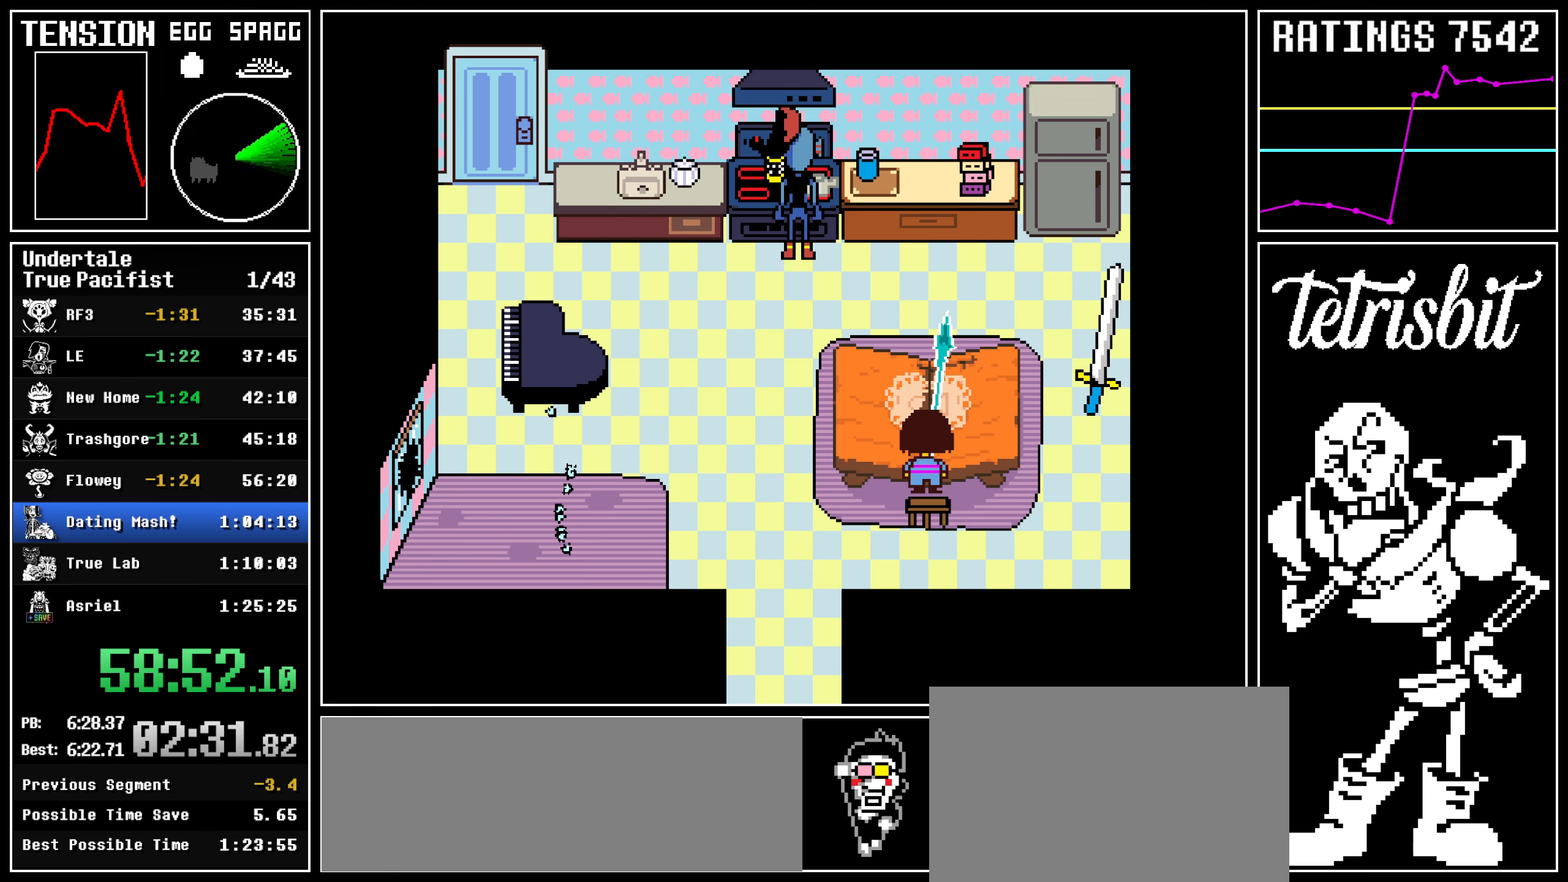
{"keys": [], "events": []}
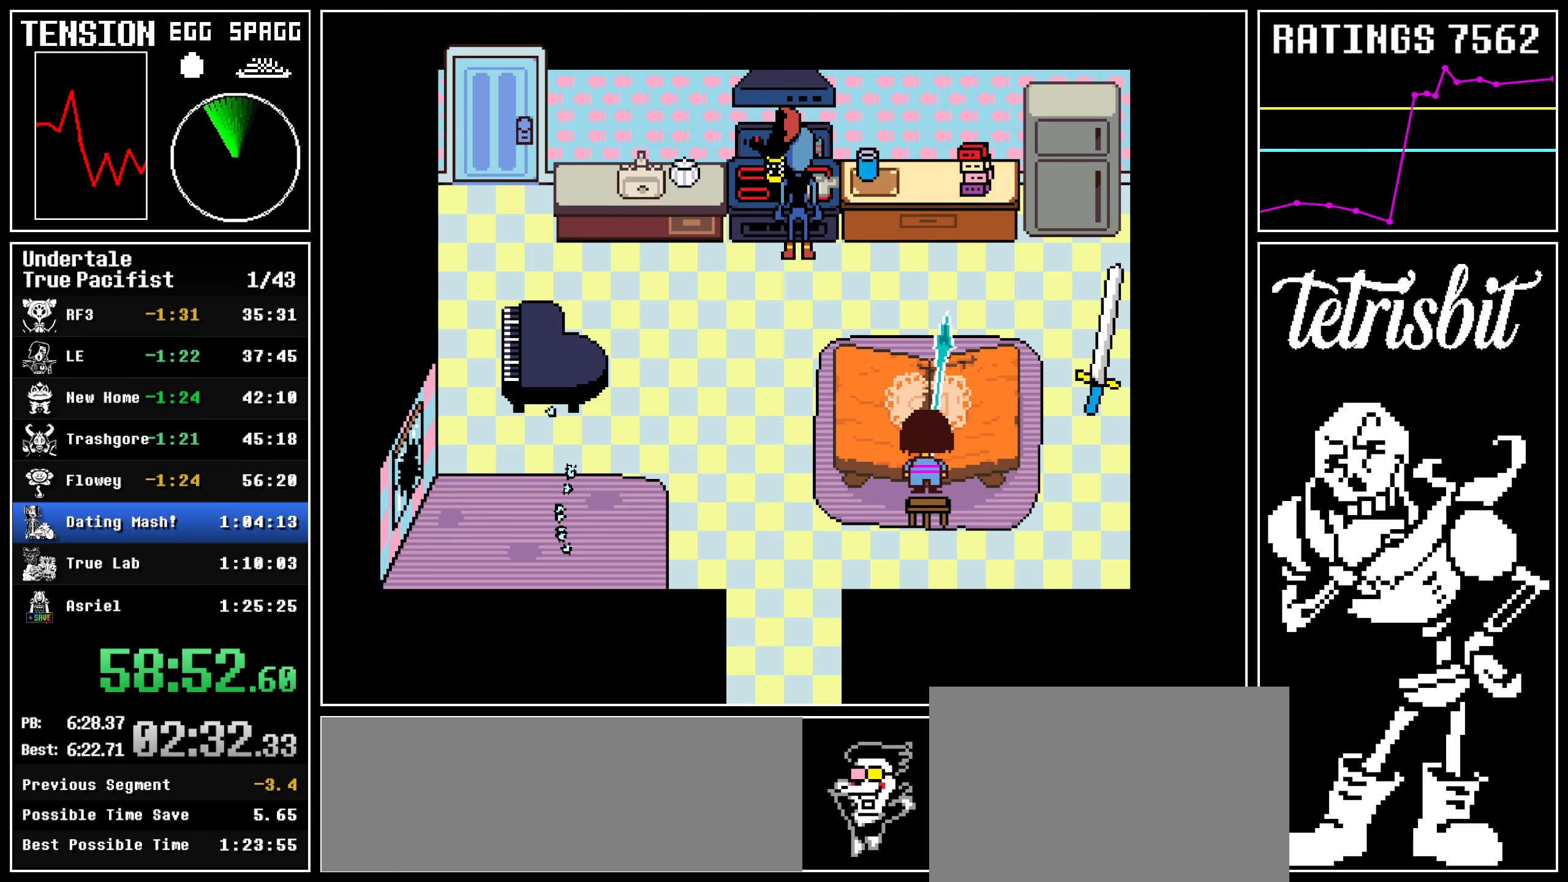
{"keys": [], "events": []}
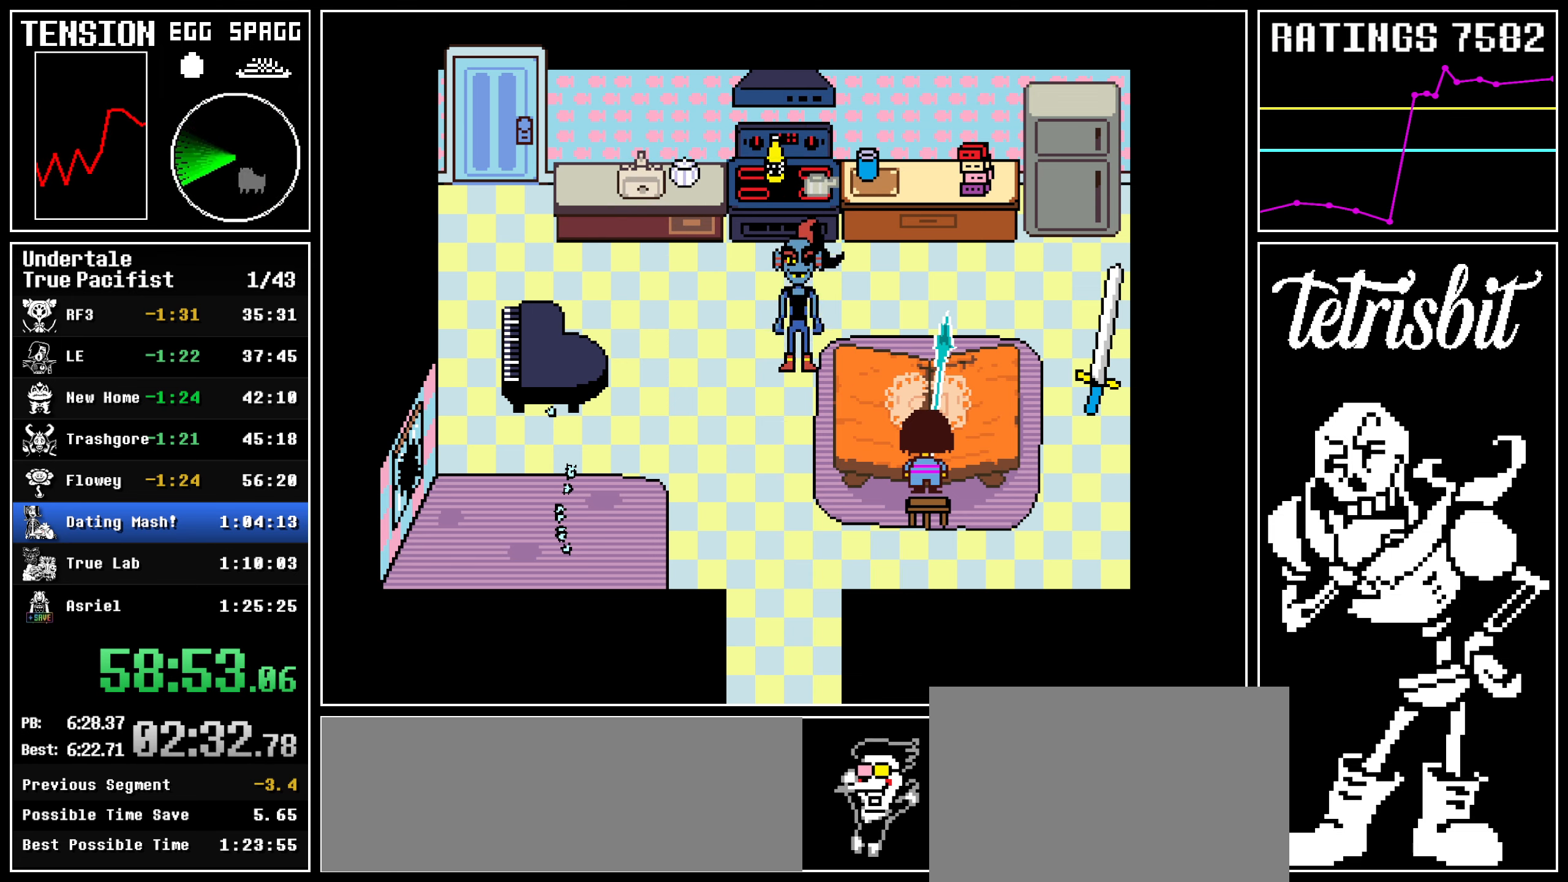
{"keys": ["x", "z"]}
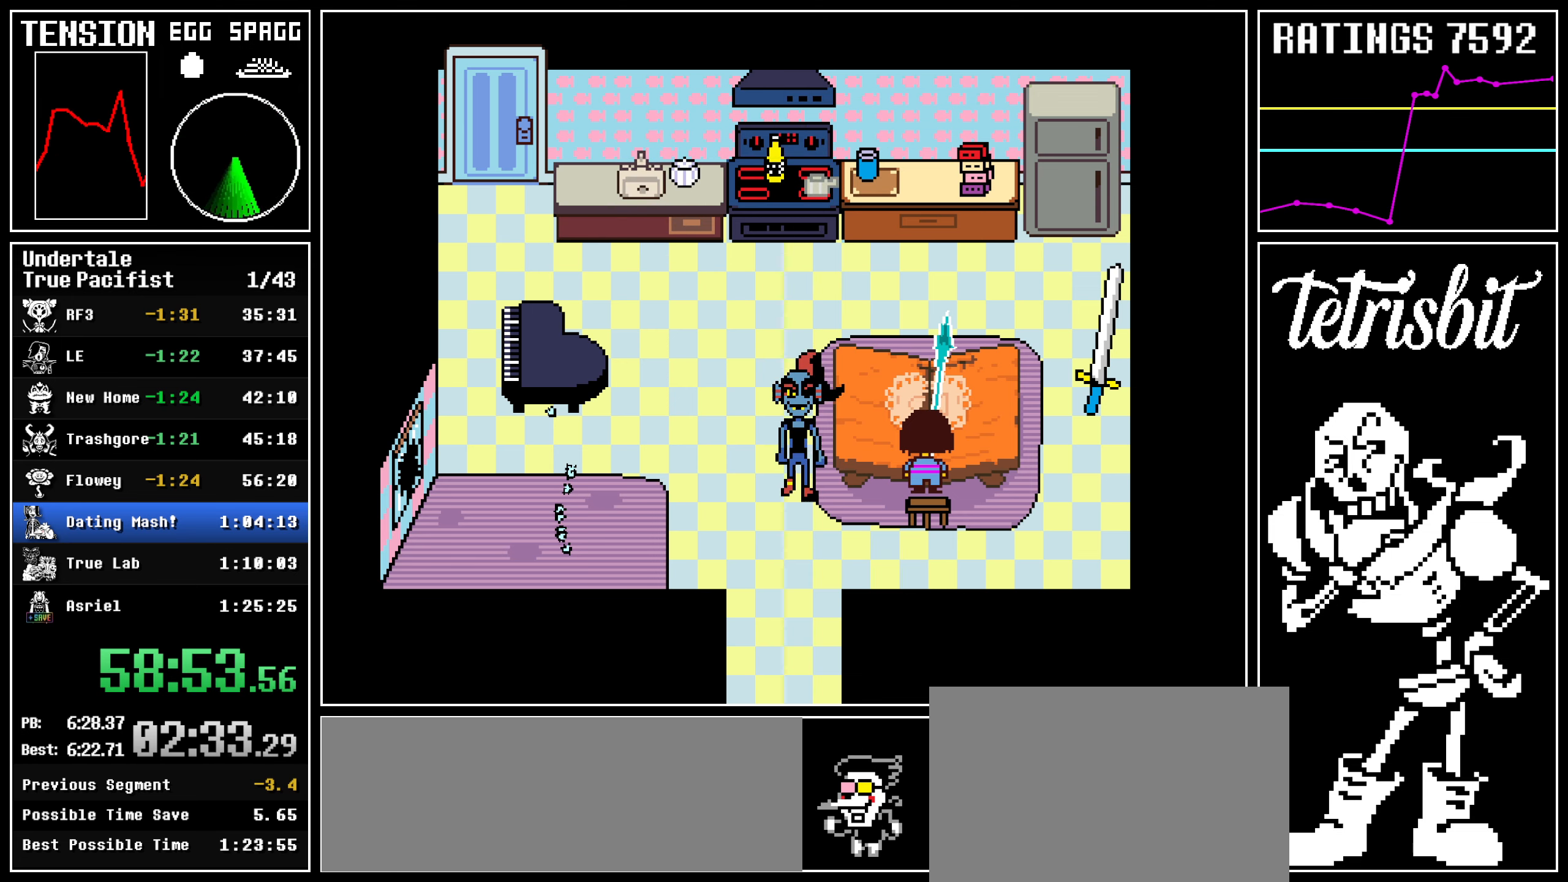
{"keys": ["return", "z"]}
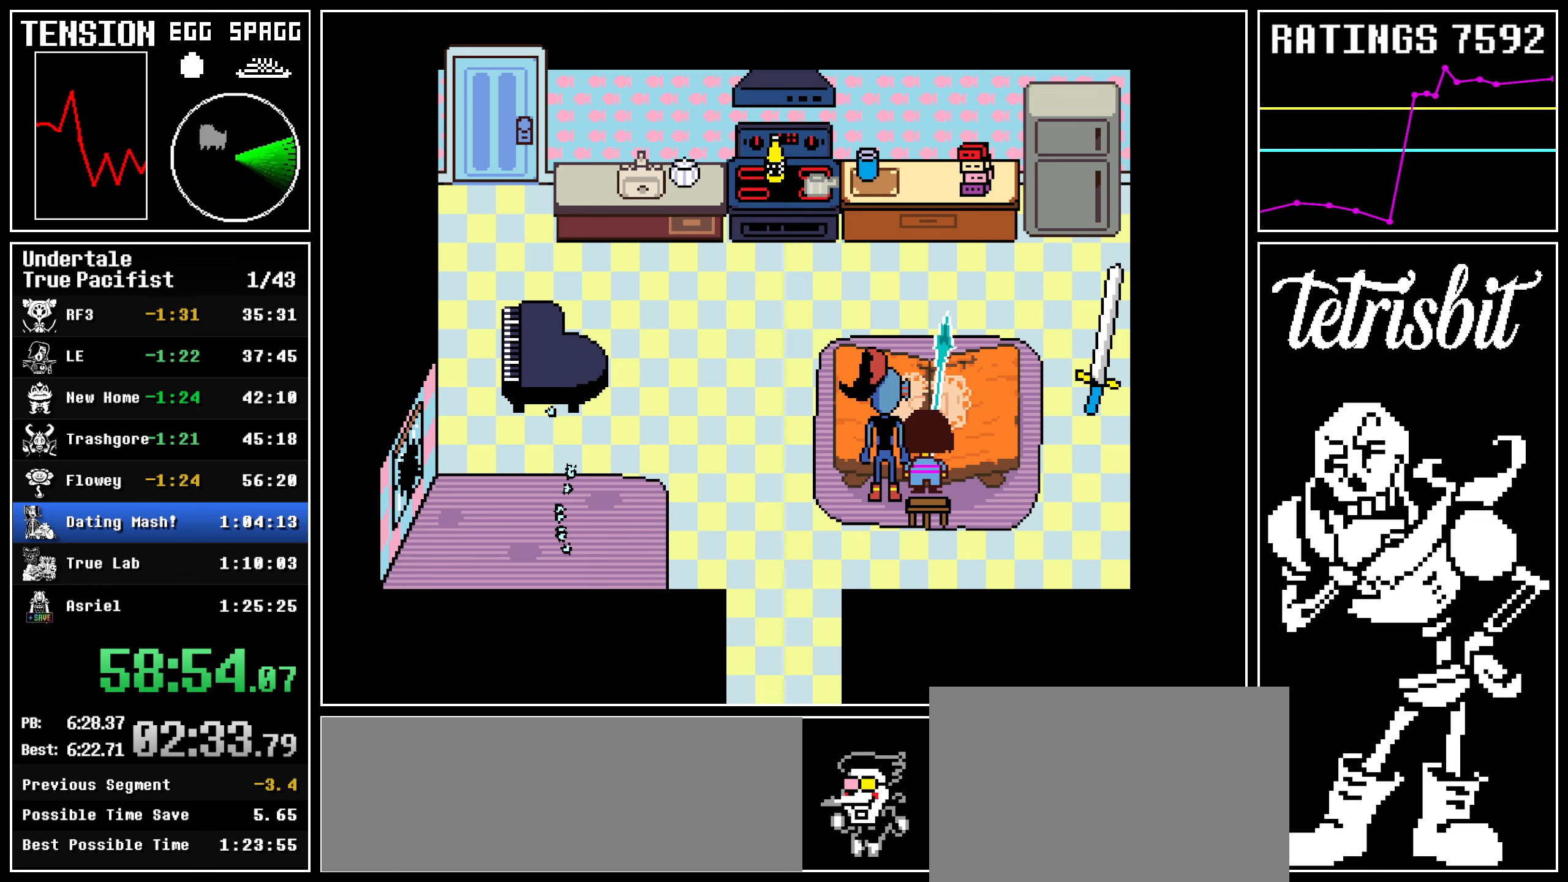
{"keys": ["return", "shift"], "events": [[17, "return", "up"], [50, "return", "down"], [84, "shift", "down"], [84, "z", "up"], [117, "shift", "up"], [134, "return", "up"], [134, "z", "down"], [184, "return", "down"], [217, "shift", "down"], [217, "z", "up"], [234, "shift", "up"], [267, "return", "up"], [267, "z", "down"], [317, "return", "down"], [334, "shift", "down"], [334, "z", "up"], [367, "shift", "up"], [400, "return", "up"], [400, "z", "down"], [450, "return", "down"], [484, "shift", "down"], [484, "z", "up"]]}
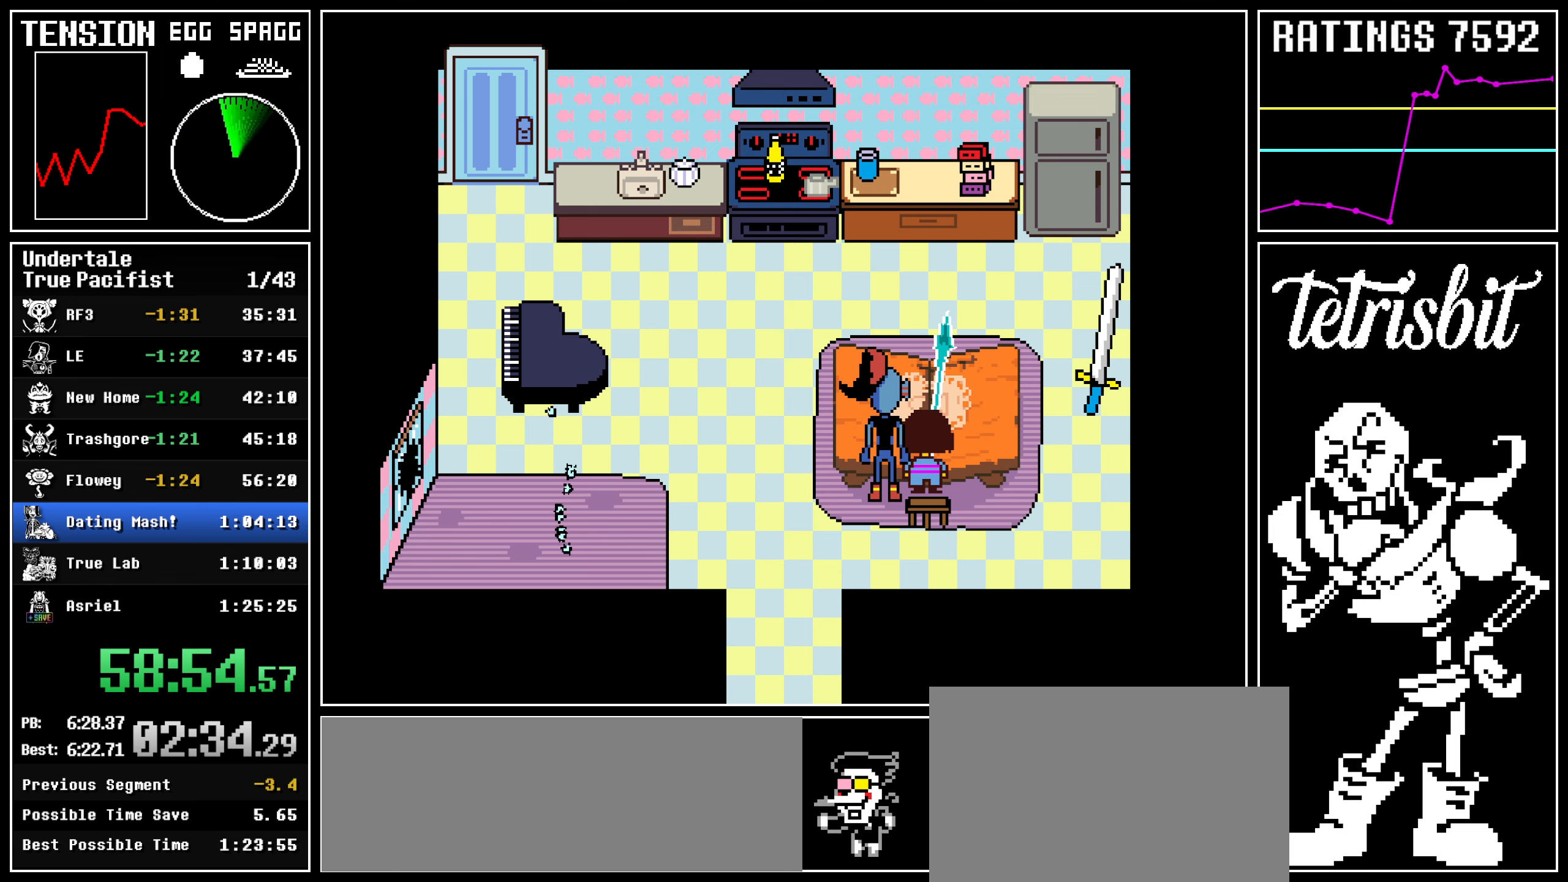
{"keys": ["x", "z"]}
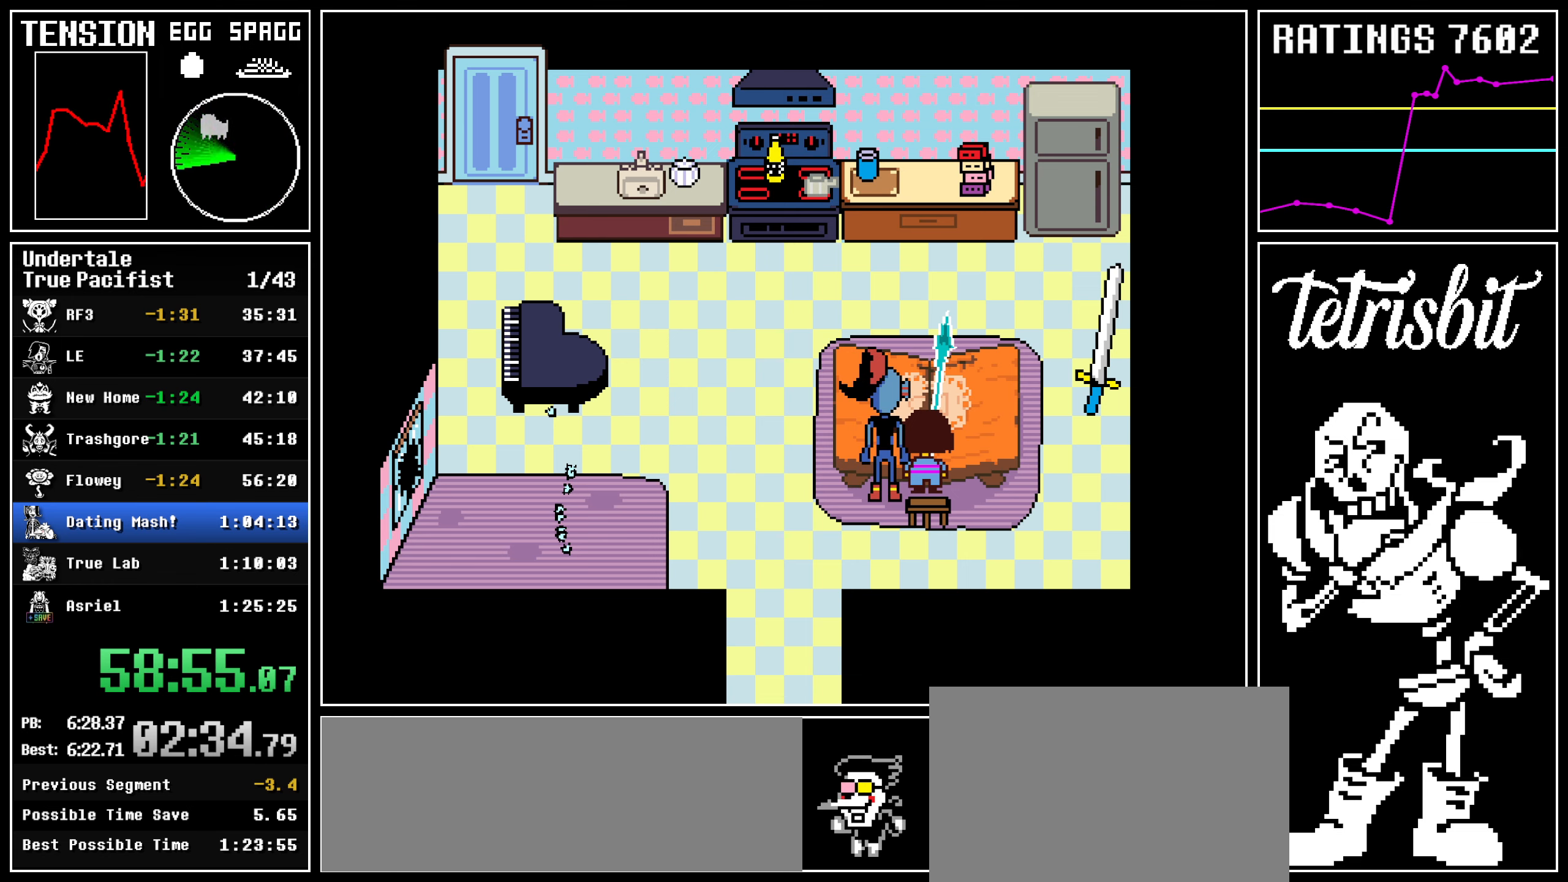
{"keys": ["return", "shift"]}
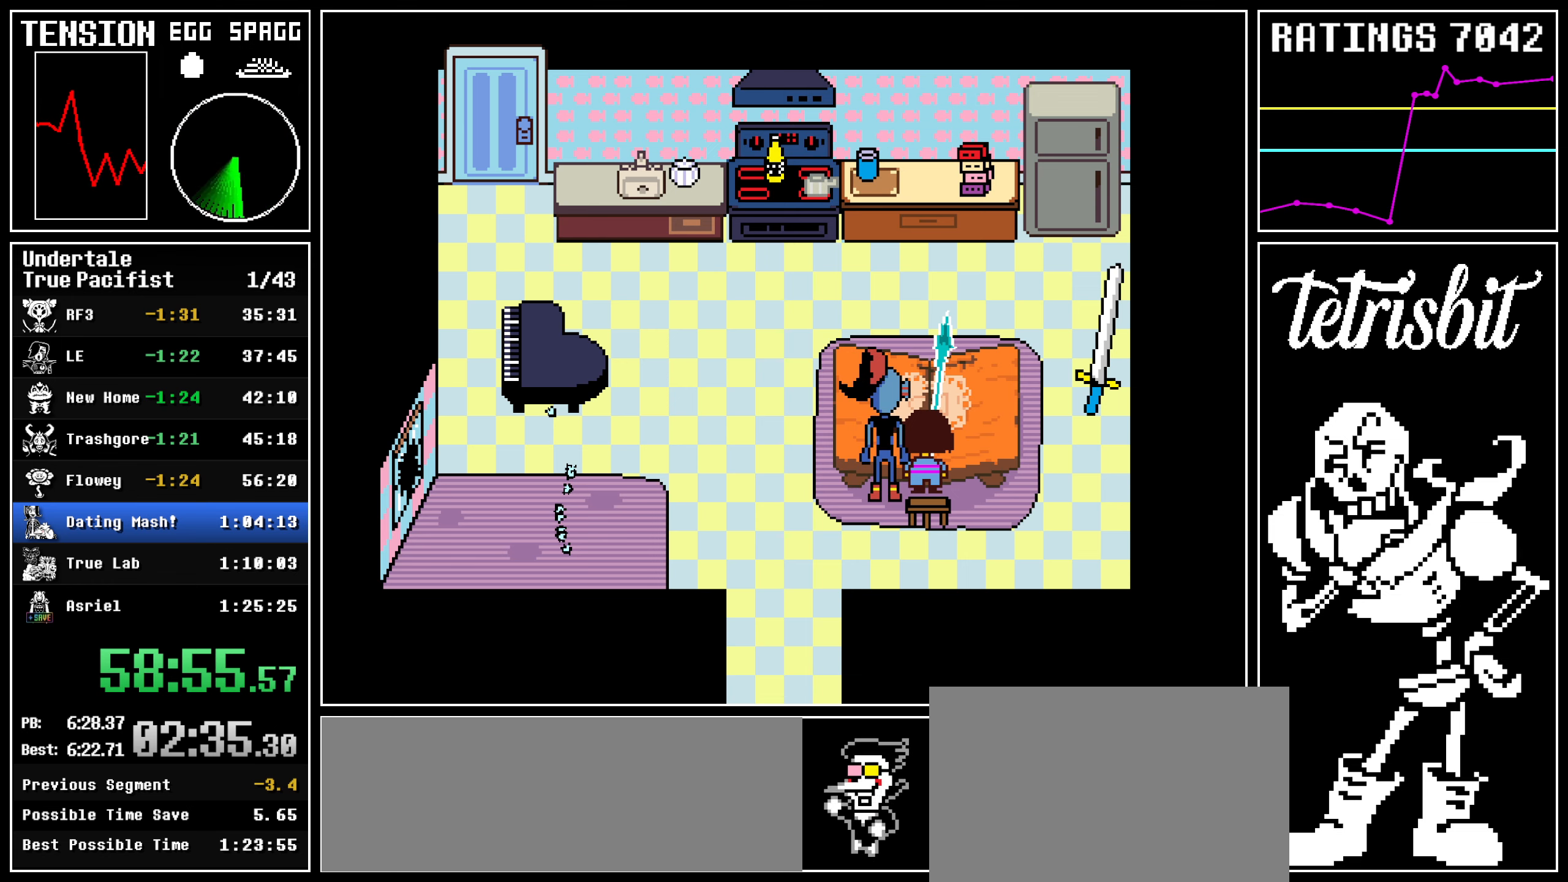
{"keys": [], "events": [[17, "shift", "up"], [17, "z", "down"], [50, "return", "up"], [84, "return", "down"], [117, "shift", "down"], [117, "z", "up"], [167, "shift", "up"], [167, "z", "down"], [200, "return", "up"], [217, "return", "down"], [250, "z", "up"], [267, "shift", "down"], [300, "shift", "up"], [300, "z", "down"], [334, "return", "up"], [350, "return", "down"], [384, "shift", "down"], [417, "shift", "up"], [417, "z", "up"], [434, "return", "up"]]}
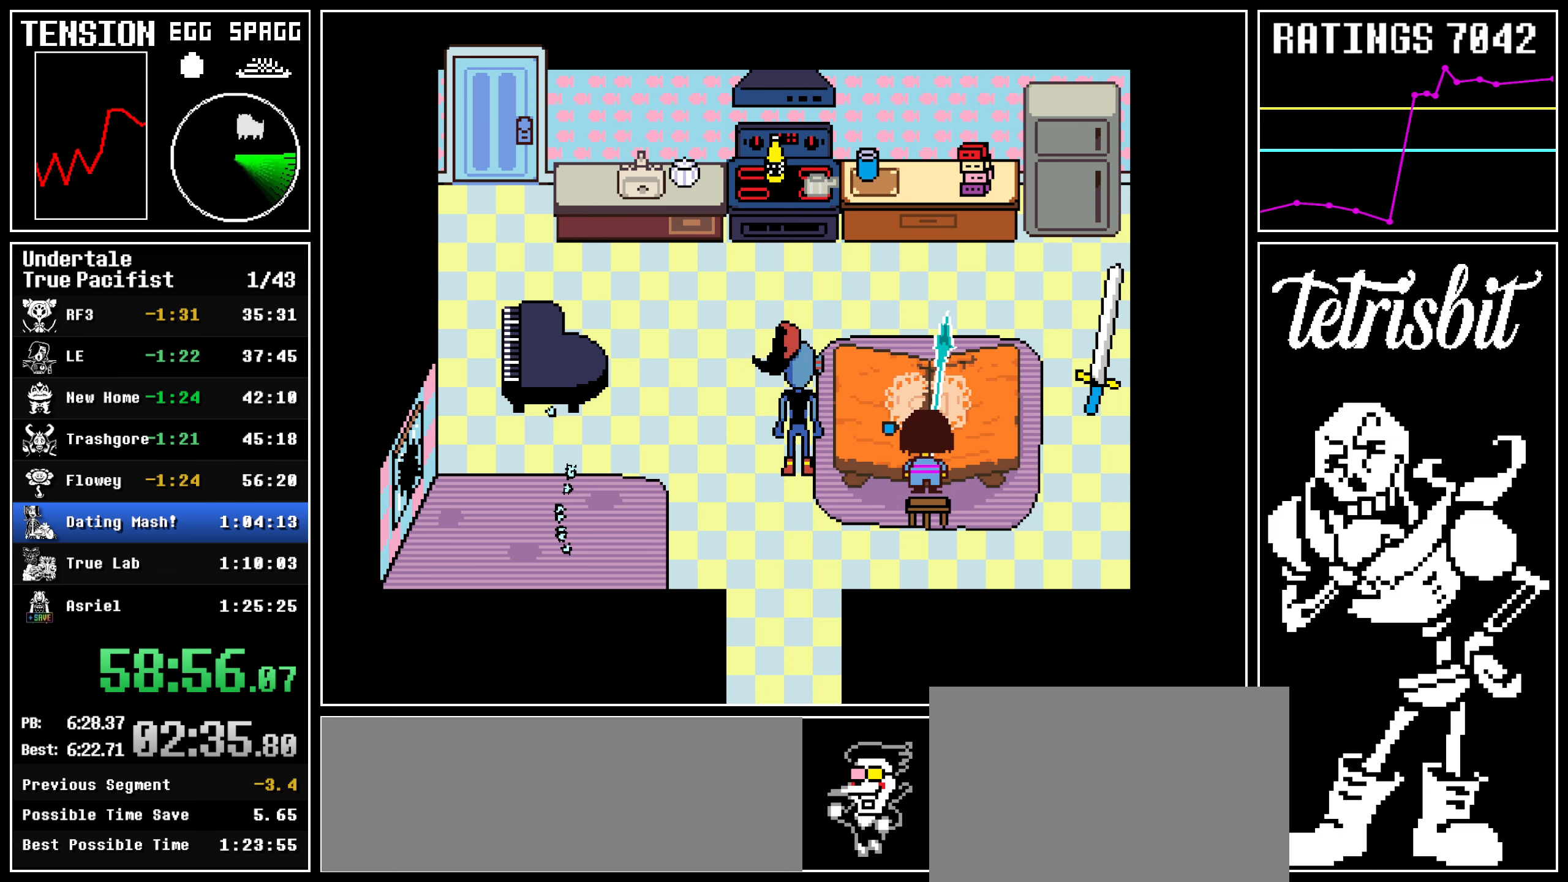
{"keys": [], "events": []}
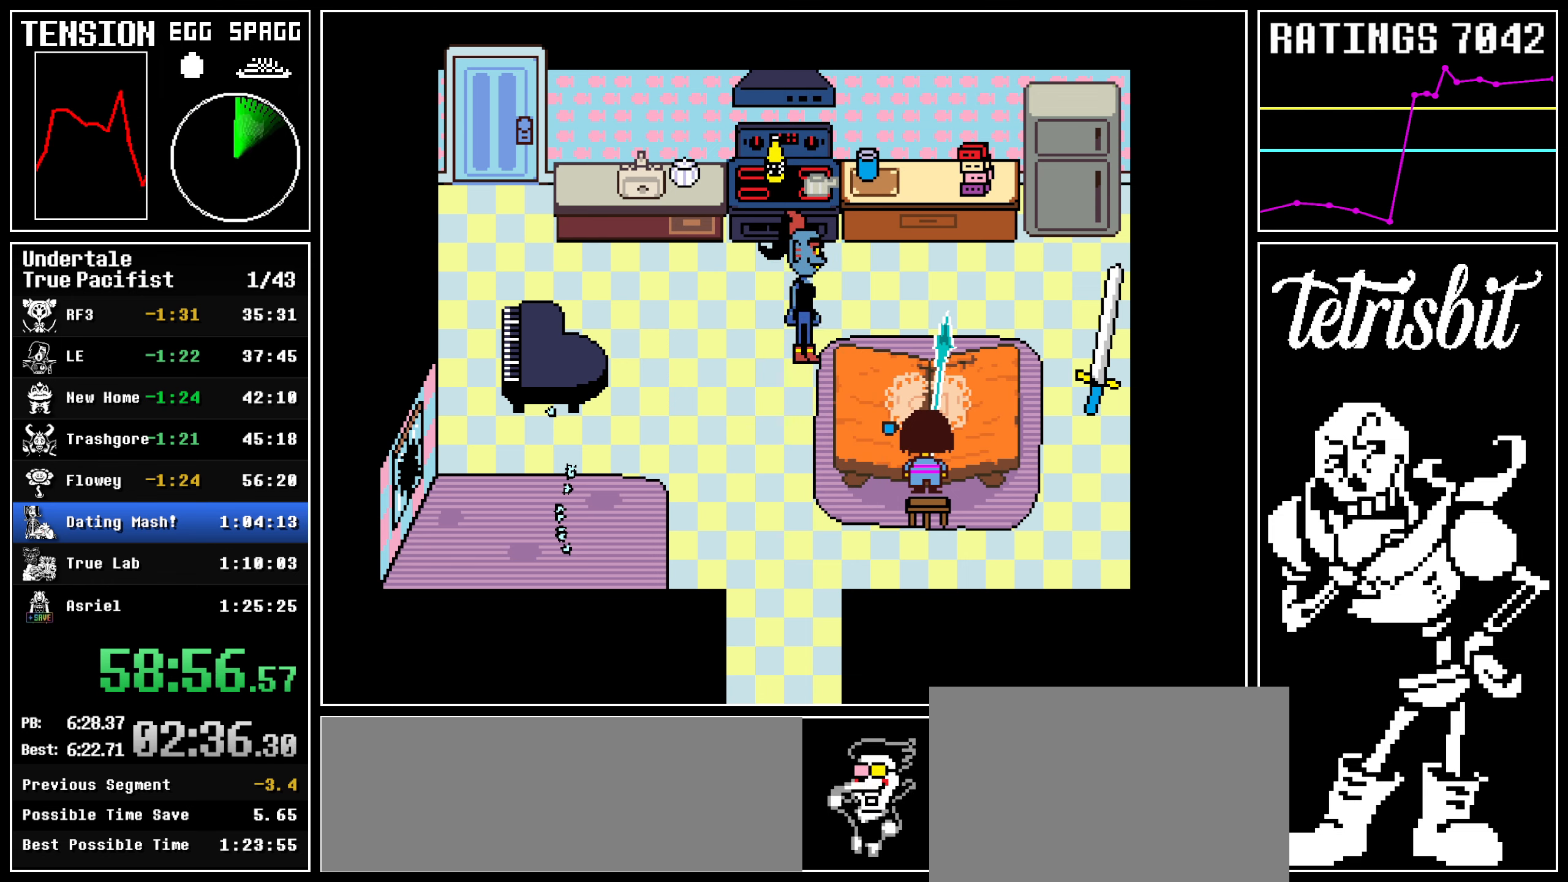
{"keys": [], "events": []}
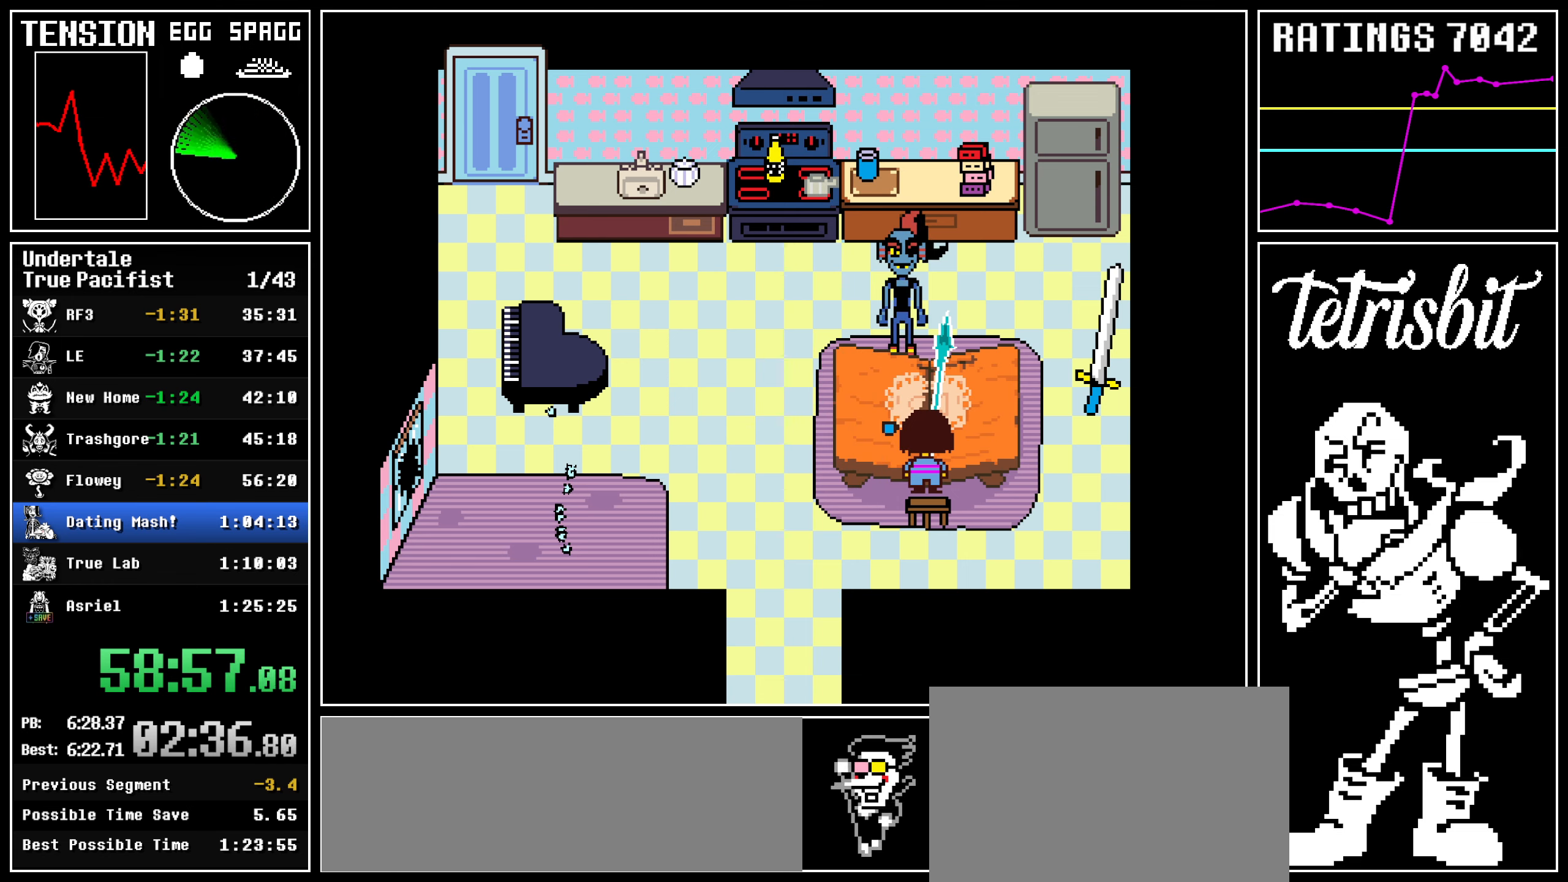
{"keys": [], "events": []}
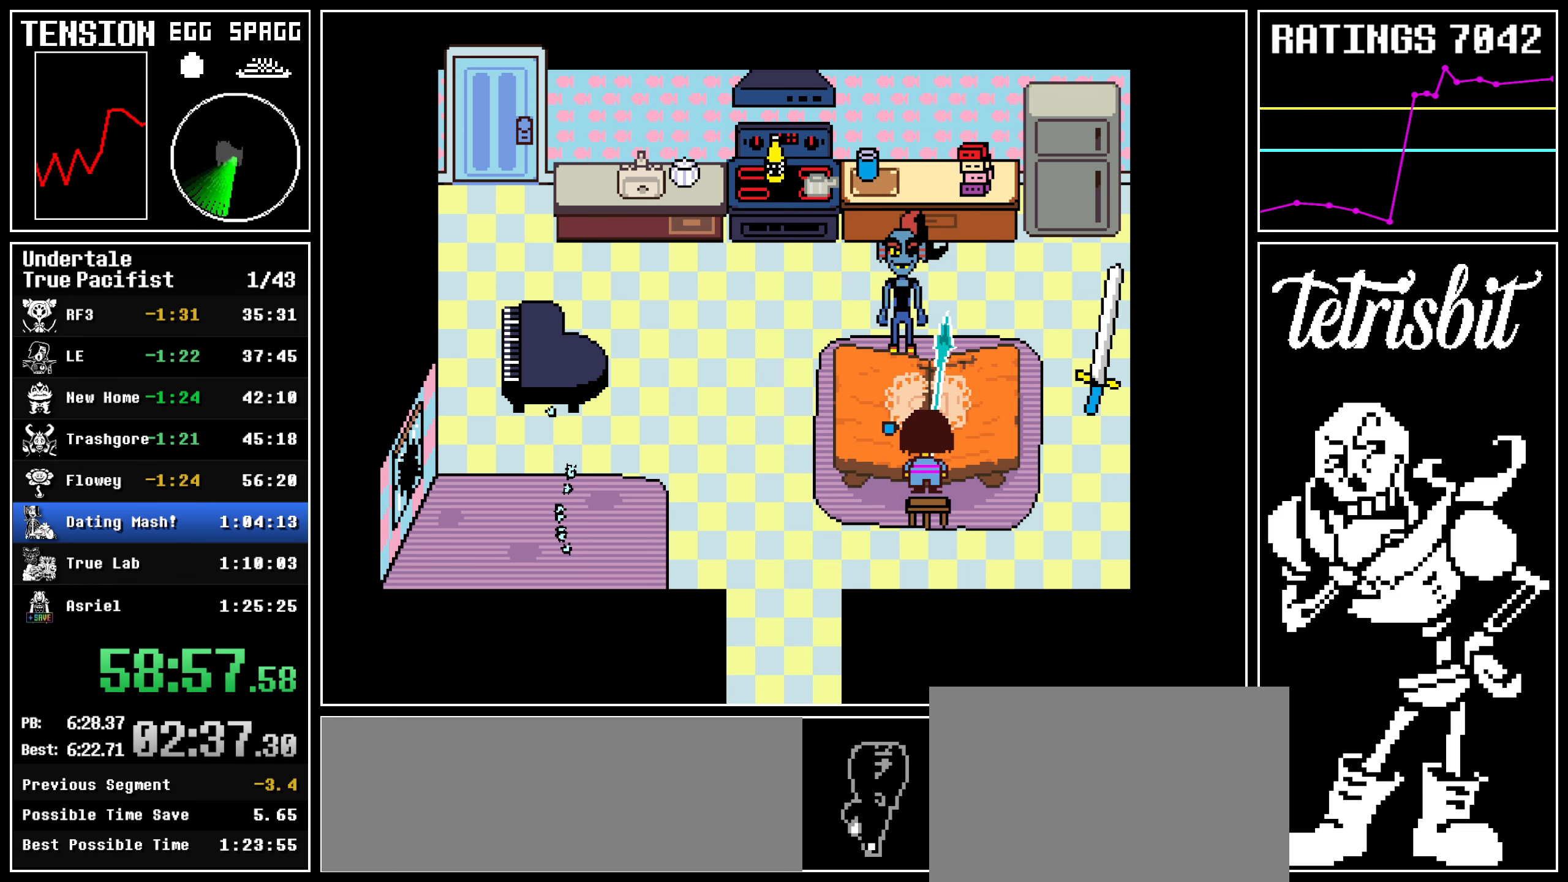
{"keys": ["return", "shift"], "events": [[34, "return", "down"], [67, "shift", "down"], [117, "shift", "up"], [117, "z", "down"], [134, "return", "up"], [167, "z", "up"], [184, "return", "down"], [200, "shift", "down"], [234, "z", "down"], [250, "shift", "up"], [284, "return", "up"], [317, "return", "down"], [334, "shift", "down"], [334, "z", "up"], [367, "z", "down"], [384, "shift", "up"], [400, "return", "up"], [450, "return", "down"], [450, "z", "up"], [484, "shift", "down"]]}
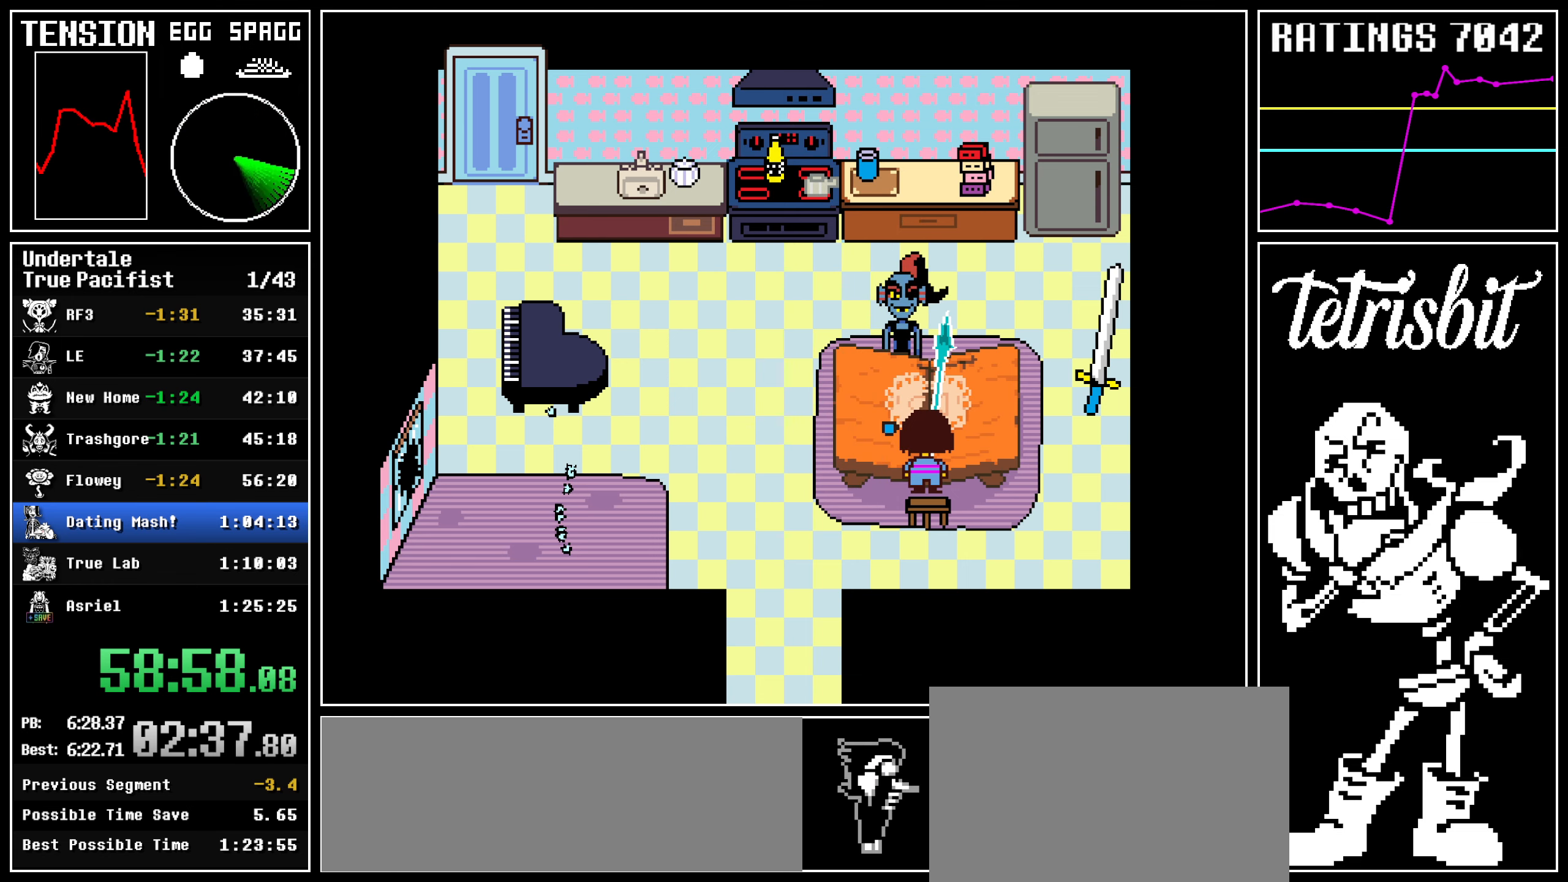
{"keys": ["x", "z"]}
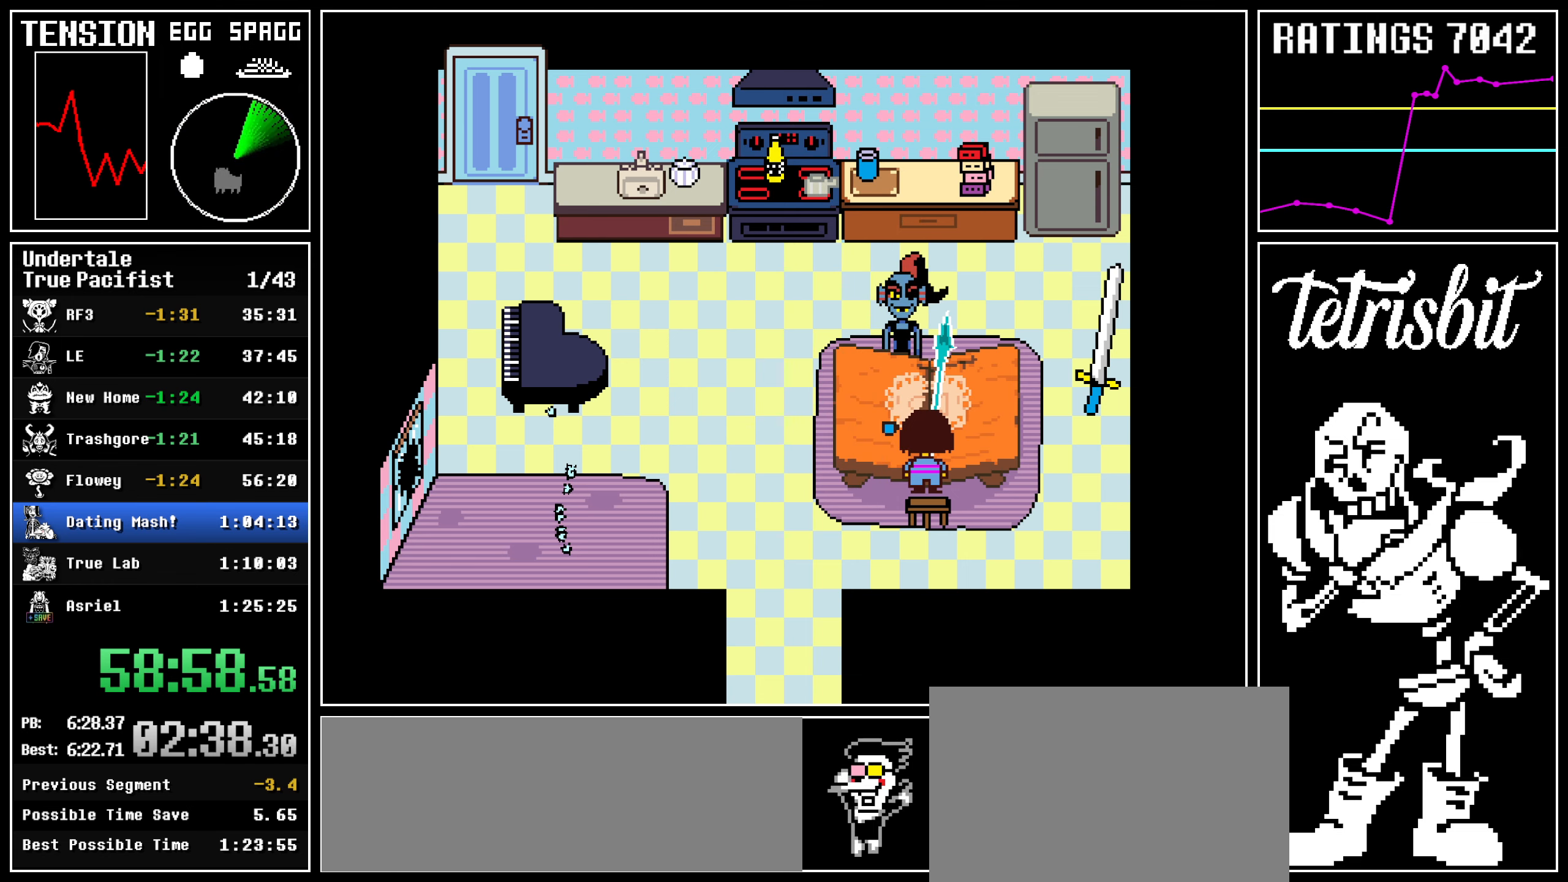
{"keys": ["return", "shift"]}
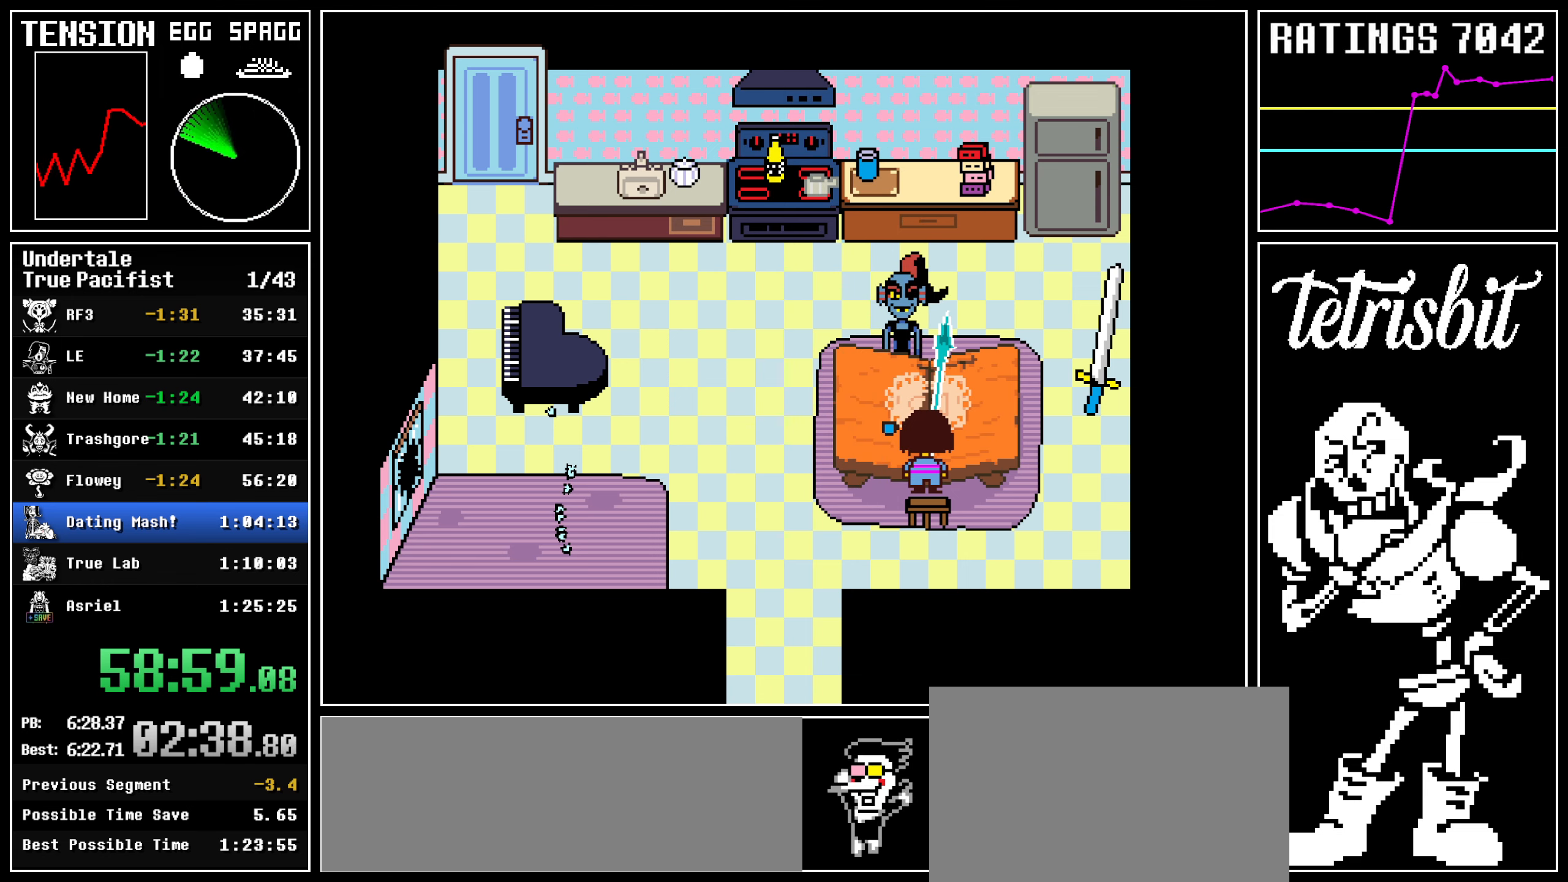
{"keys": [], "events": [[34, "shift", "up"], [34, "z", "down"], [50, "return", "up"], [84, "return", "down"], [100, "shift", "down"], [150, "shift", "up"], [167, "z", "up"], [200, "return", "up"]]}
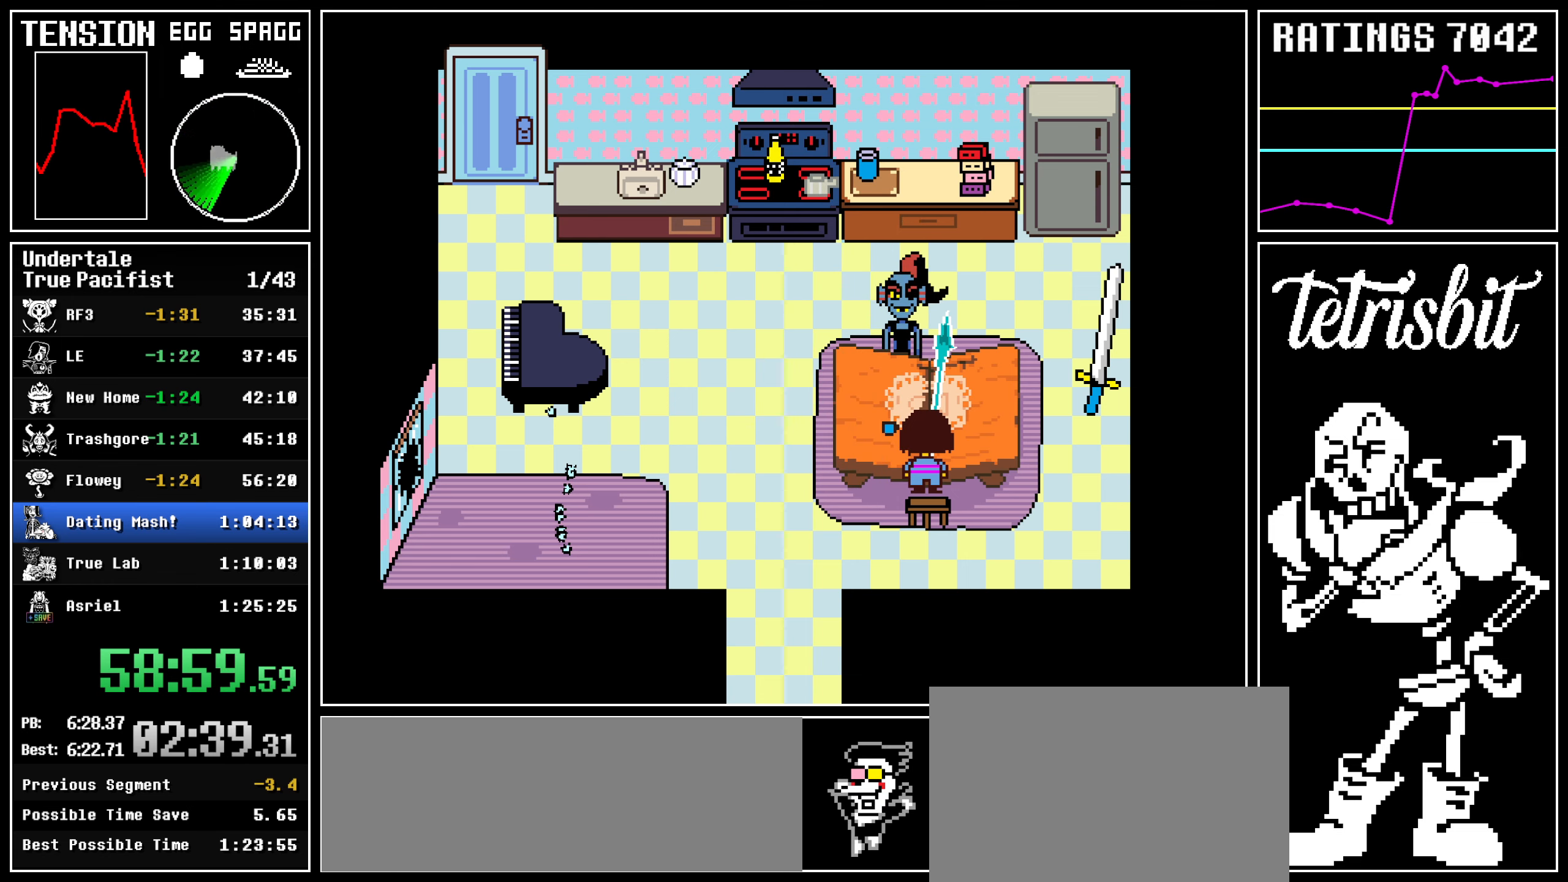
{"keys": [], "events": []}
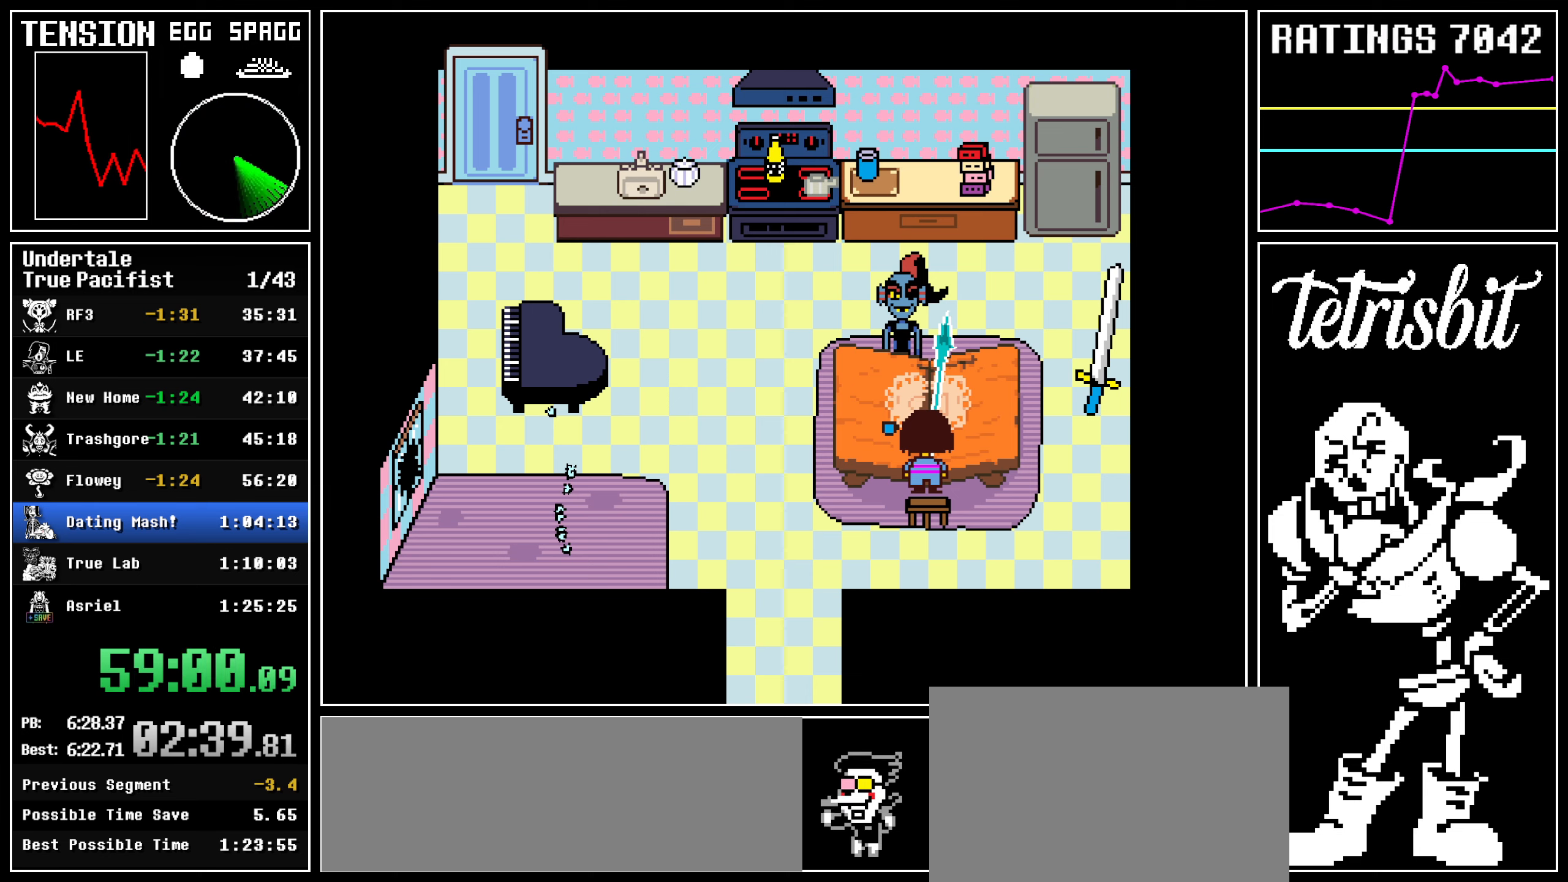
{"keys": ["z"], "events": [[117, "return", "down"], [150, "shift", "down"], [184, "shift", "up"], [217, "return", "up"], [217, "z", "down"], [267, "return", "down"], [267, "z", "up"], [284, "shift", "down"], [317, "shift", "up"], [334, "return", "up"], [334, "z", "down"], [384, "return", "down"], [417, "z", "up"], [434, "shift", "down"], [450, "shift", "up"], [484, "return", "up"], [484, "z", "down"]]}
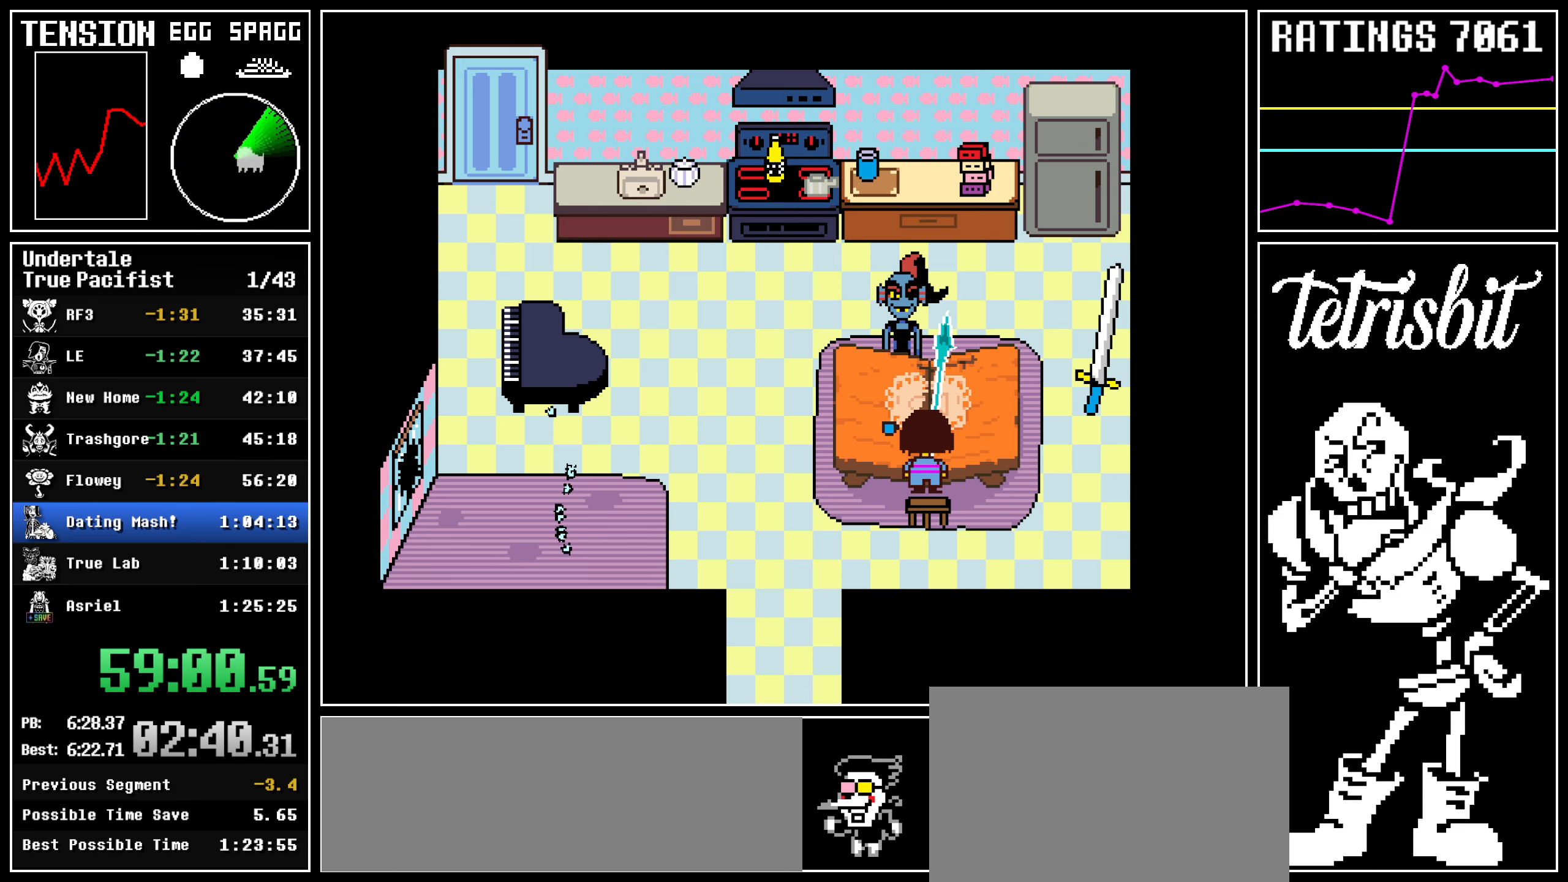
{"keys": ["return", "z"], "events": [[34, "return", "down"], [67, "shift", "down"], [67, "z", "up"], [100, "shift", "up"], [117, "z", "down"], [134, "return", "up"], [167, "return", "down"], [200, "z", "up"], [217, "shift", "down"], [250, "shift", "up"], [267, "z", "down"], [284, "return", "up"], [334, "return", "down"], [367, "shift", "down"], [367, "z", "up"], [400, "shift", "up"], [417, "z", "down"], [434, "return", "up"], [484, "return", "down"]]}
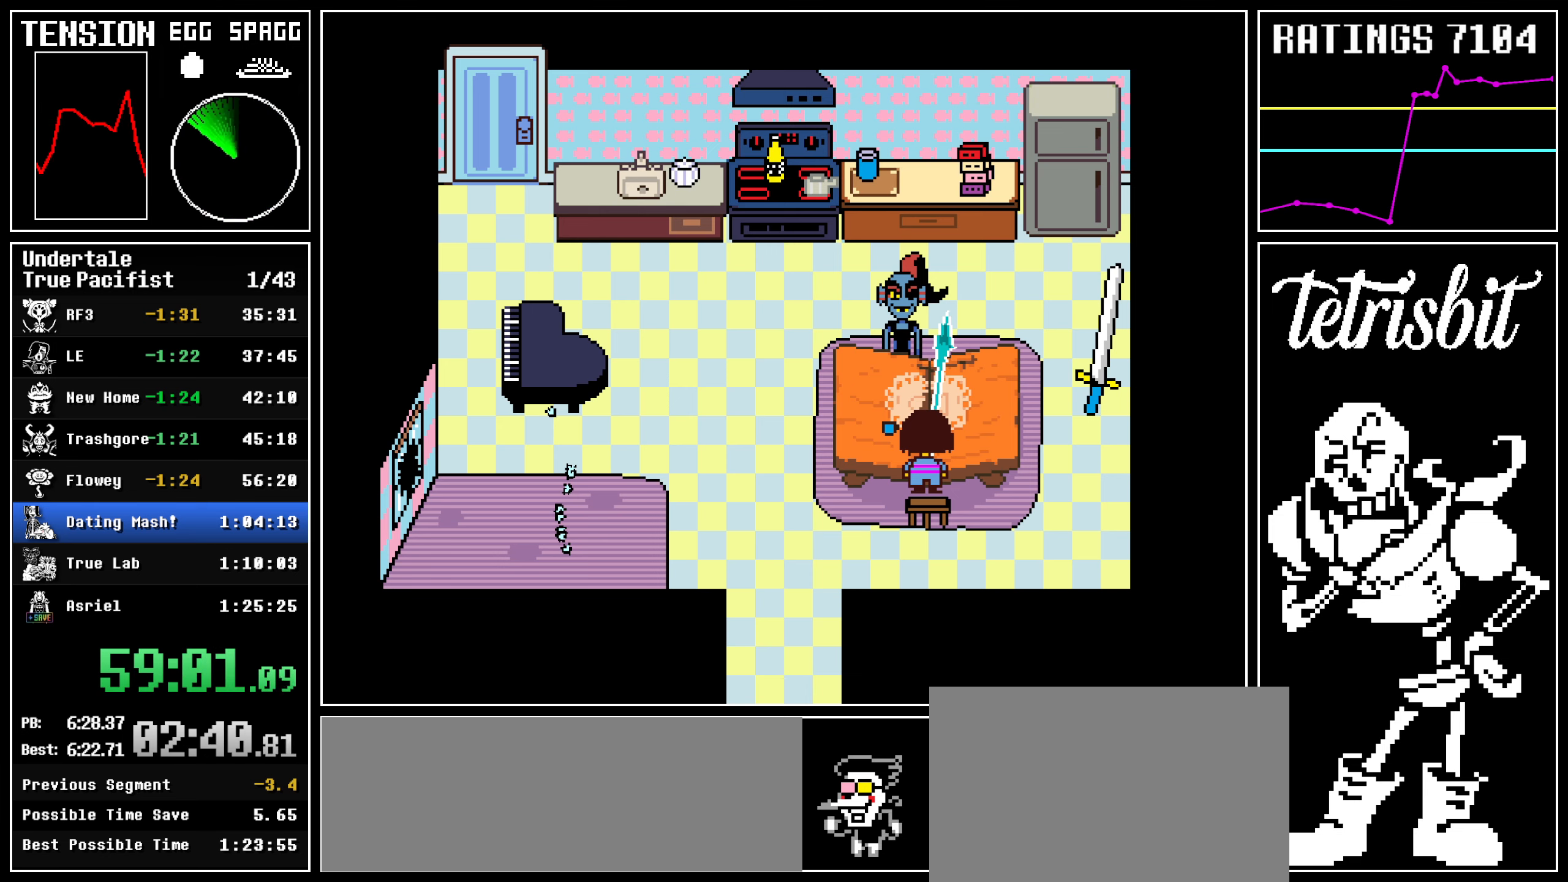
{"keys": ["return"], "events": [[17, "shift", "down"], [17, "z", "up"], [50, "shift", "up"], [67, "z", "down"], [84, "return", "up"], [117, "return", "down"], [134, "z", "up"], [150, "shift", "down"], [184, "shift", "up"], [217, "z", "down"], [234, "return", "up"], [284, "return", "down"], [300, "z", "up"], [317, "shift", "down"], [350, "shift", "up"], [367, "z", "down"], [384, "return", "up"], [434, "return", "down"], [467, "shift", "down"], [467, "z", "up"], [500, "shift", "up"]]}
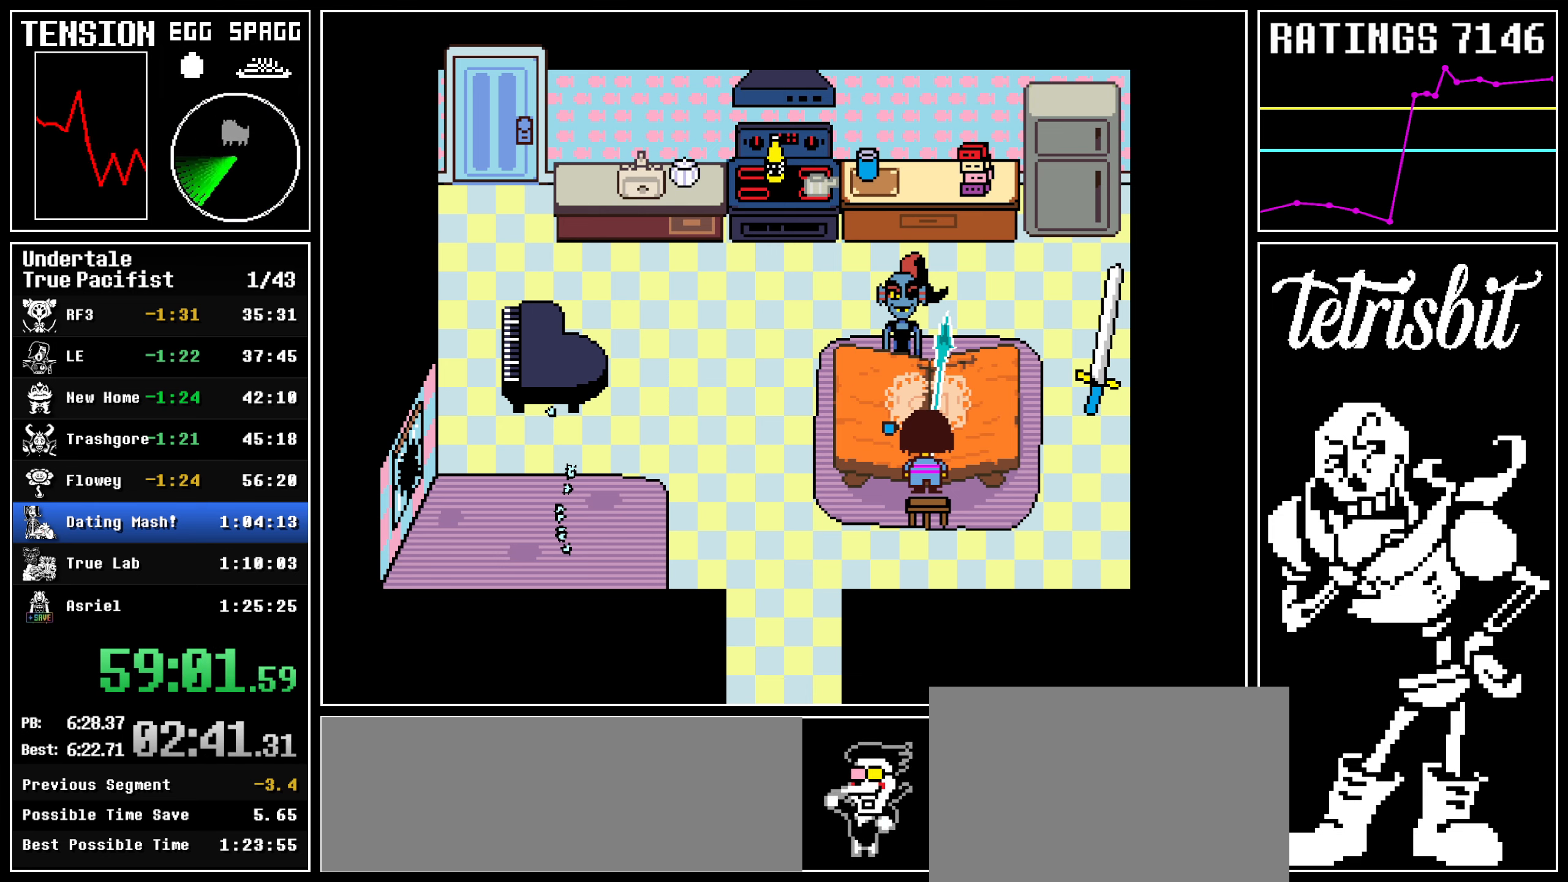
{"keys": ["z"], "events": [[17, "z", "down"], [34, "return", "up"], [84, "return", "down"], [117, "shift", "down"], [117, "z", "up"], [134, "shift", "up"], [167, "z", "down"], [184, "return", "up"], [234, "return", "down"], [250, "z", "up"], [267, "shift", "down"], [300, "shift", "up"], [334, "return", "up"], [334, "z", "down"], [384, "return", "down"], [400, "z", "up"], [417, "shift", "down"], [434, "shift", "up"], [450, "z", "down"], [467, "return", "up"]]}
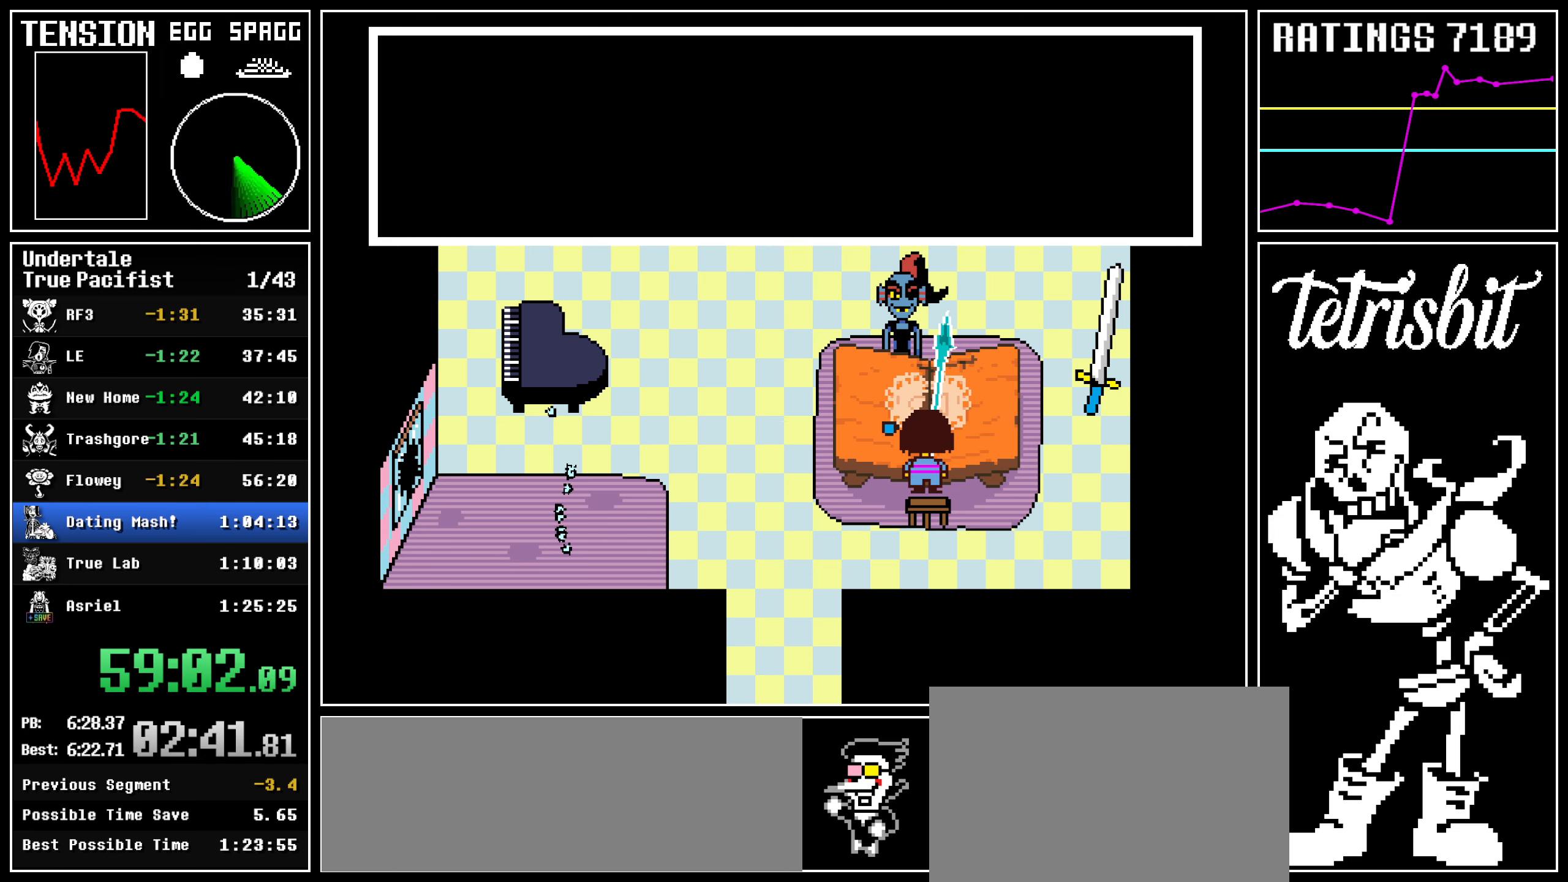
{"keys": ["return", "shift"], "events": [[34, "return", "down"], [34, "z", "up"], [50, "shift", "down"], [100, "shift", "up"], [100, "z", "down"], [117, "return", "up"], [167, "return", "down"], [167, "z", "up"], [200, "shift", "down"], [217, "shift", "up"], [234, "z", "down"], [250, "return", "up"], [317, "return", "down"], [317, "z", "up"], [334, "shift", "down"], [367, "shift", "up"], [367, "z", "down"], [400, "return", "up"], [450, "return", "down"], [467, "z", "up"], [484, "shift", "down"]]}
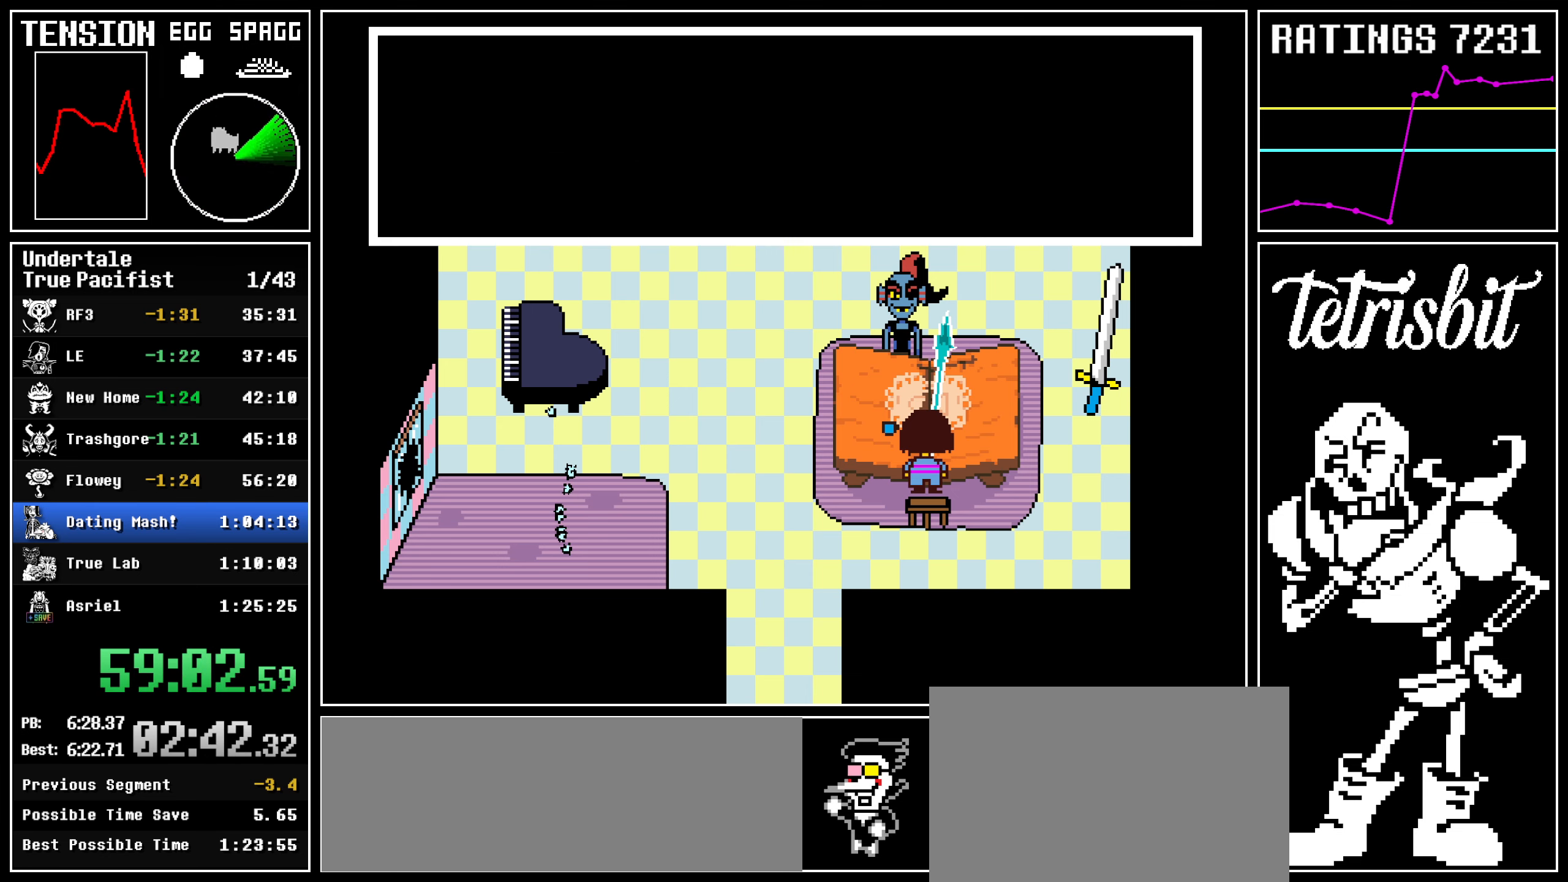
{"keys": ["z"], "events": [[17, "shift", "up"], [17, "z", "down"], [34, "return", "up"], [84, "return", "down"], [100, "z", "up"], [117, "shift", "down"], [150, "shift", "up"], [167, "z", "down"], [184, "return", "up"], [234, "return", "down"], [250, "shift", "down"], [250, "z", "up"], [300, "shift", "up"], [300, "z", "down"], [334, "return", "up"], [367, "return", "down"], [384, "z", "up"], [417, "shift", "down"], [434, "shift", "up"], [450, "z", "down"], [467, "return", "up"]]}
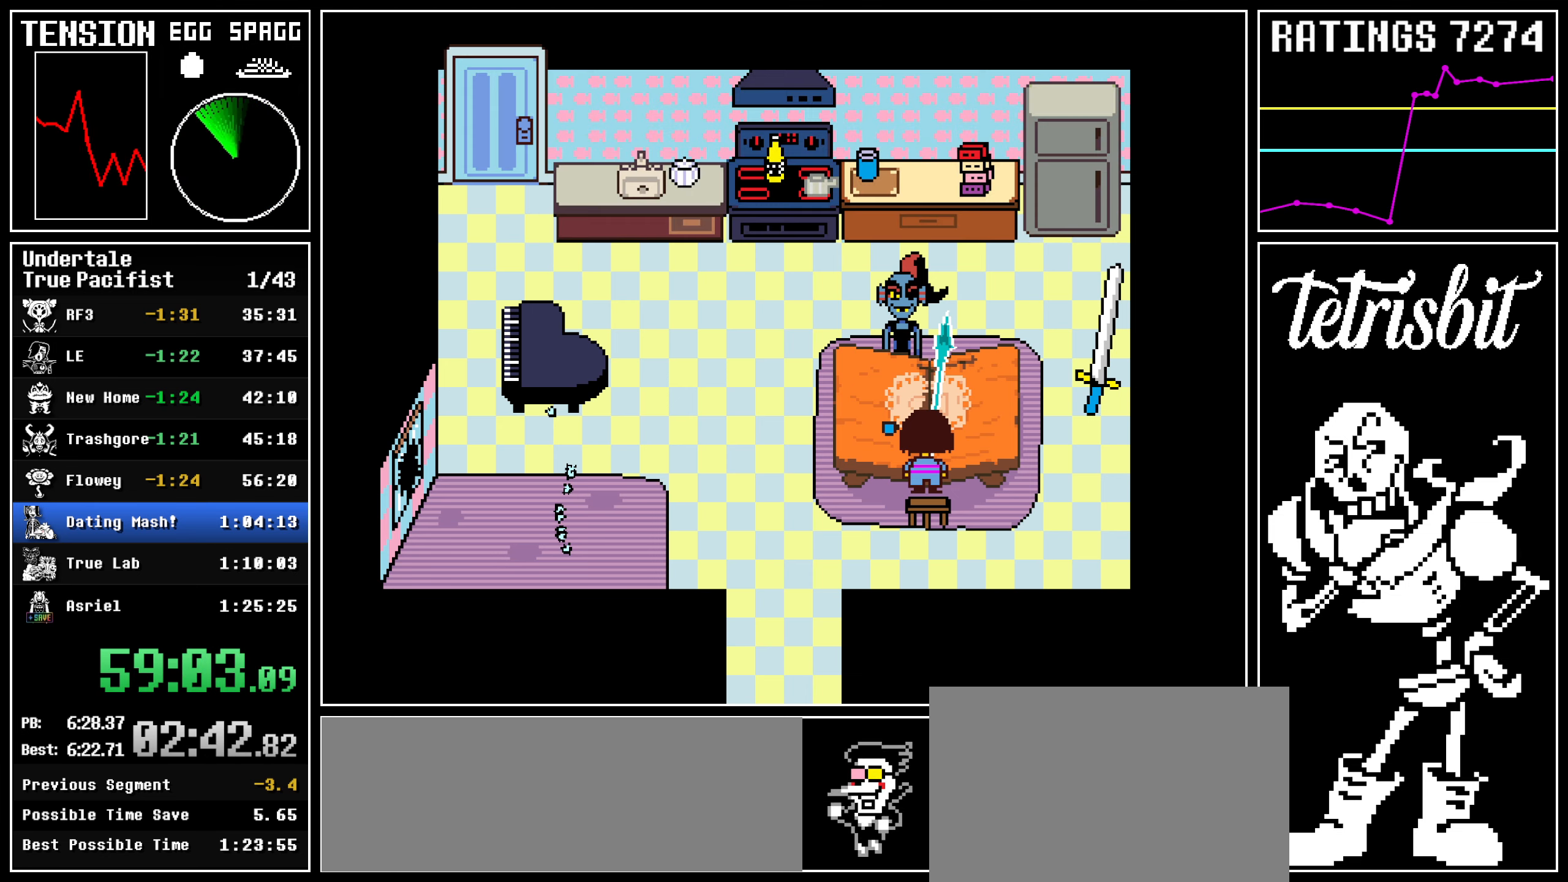
{"keys": [], "events": [[17, "return", "down"], [34, "z", "up"], [50, "shift", "down"], [67, "shift", "up"], [84, "z", "down"], [100, "return", "up"], [117, "return", "down"], [150, "shift", "down"], [150, "z", "up"], [167, "z", "down"], [200, "shift", "up"], [217, "return", "up"], [300, "z", "up"]]}